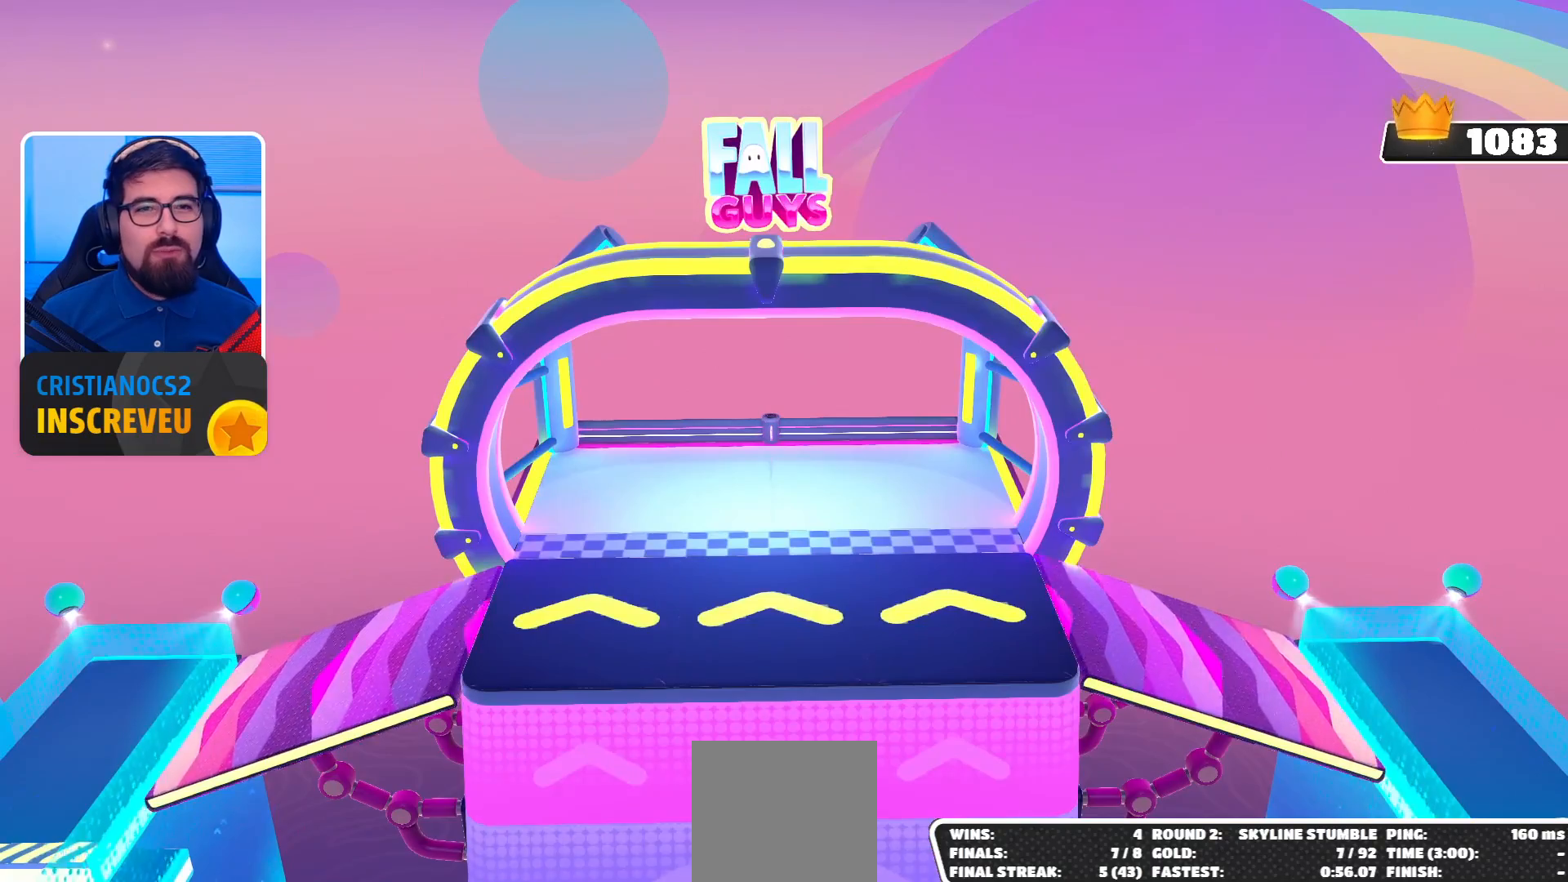
Gameplay with a controller (Xbox layout); each line is a JSON object with the inputs held at the frame after it. "events" lists button and stick changes between this image and that frame as [ms after this image, input, new state], when the widget could be followed in between.
{"buttons": [], "left_stick": "center", "right_stick": "down", "events": [[433, "right_stick", "down"]]}
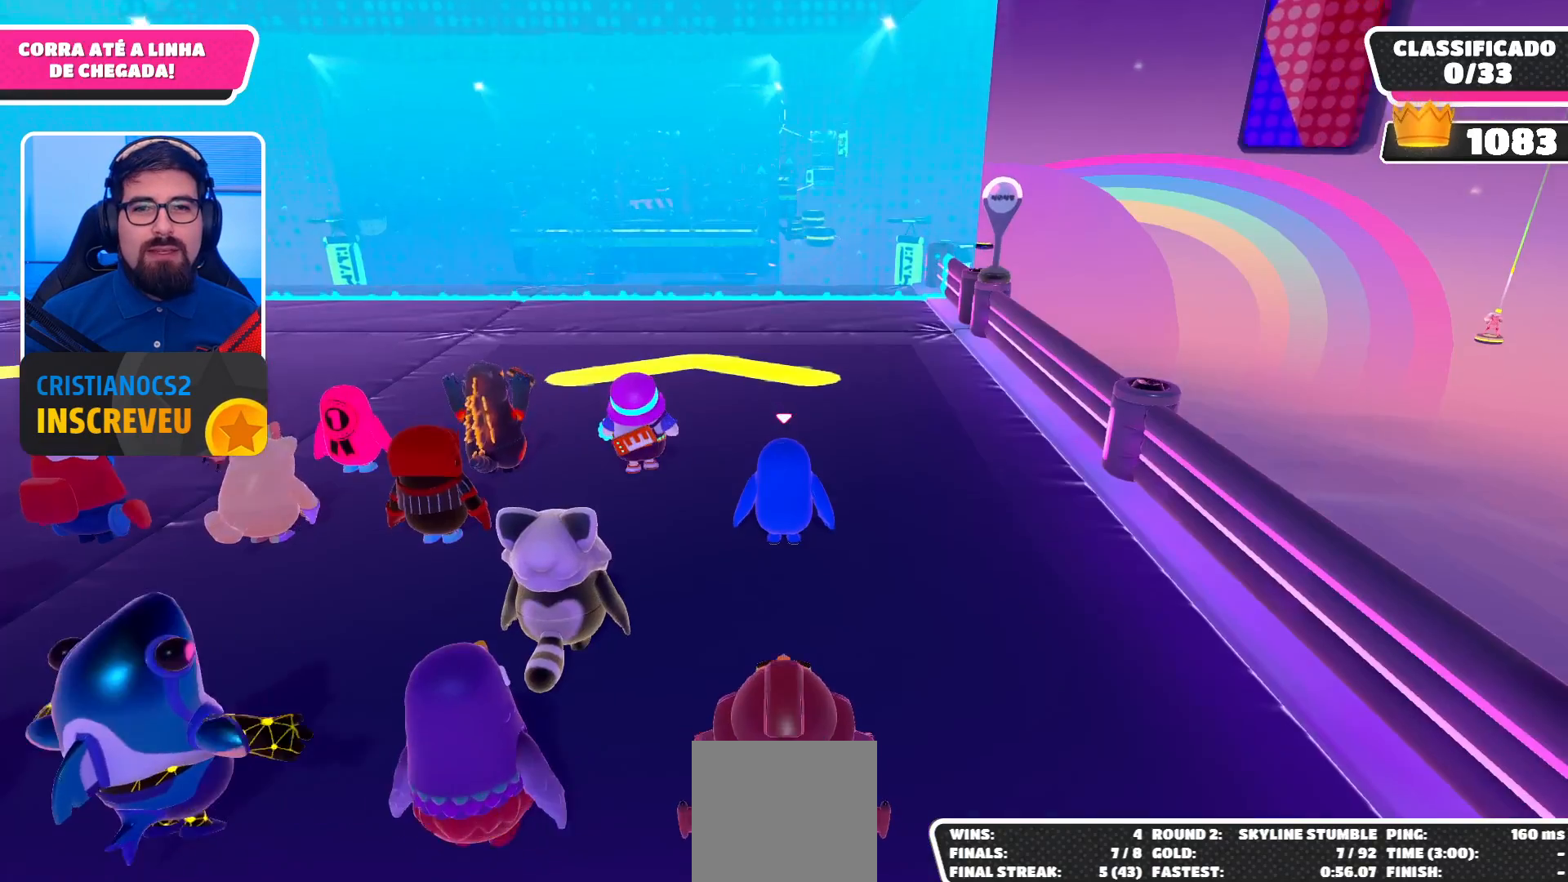
{"buttons": [], "left_stick": "center", "right_stick": "center", "events": [[133, "left_stick", "up-right"], [133, "right_stick", "center"], [333, "right_stick", "up"], [467, "left_stick", "center"], [467, "right_stick", "center"]]}
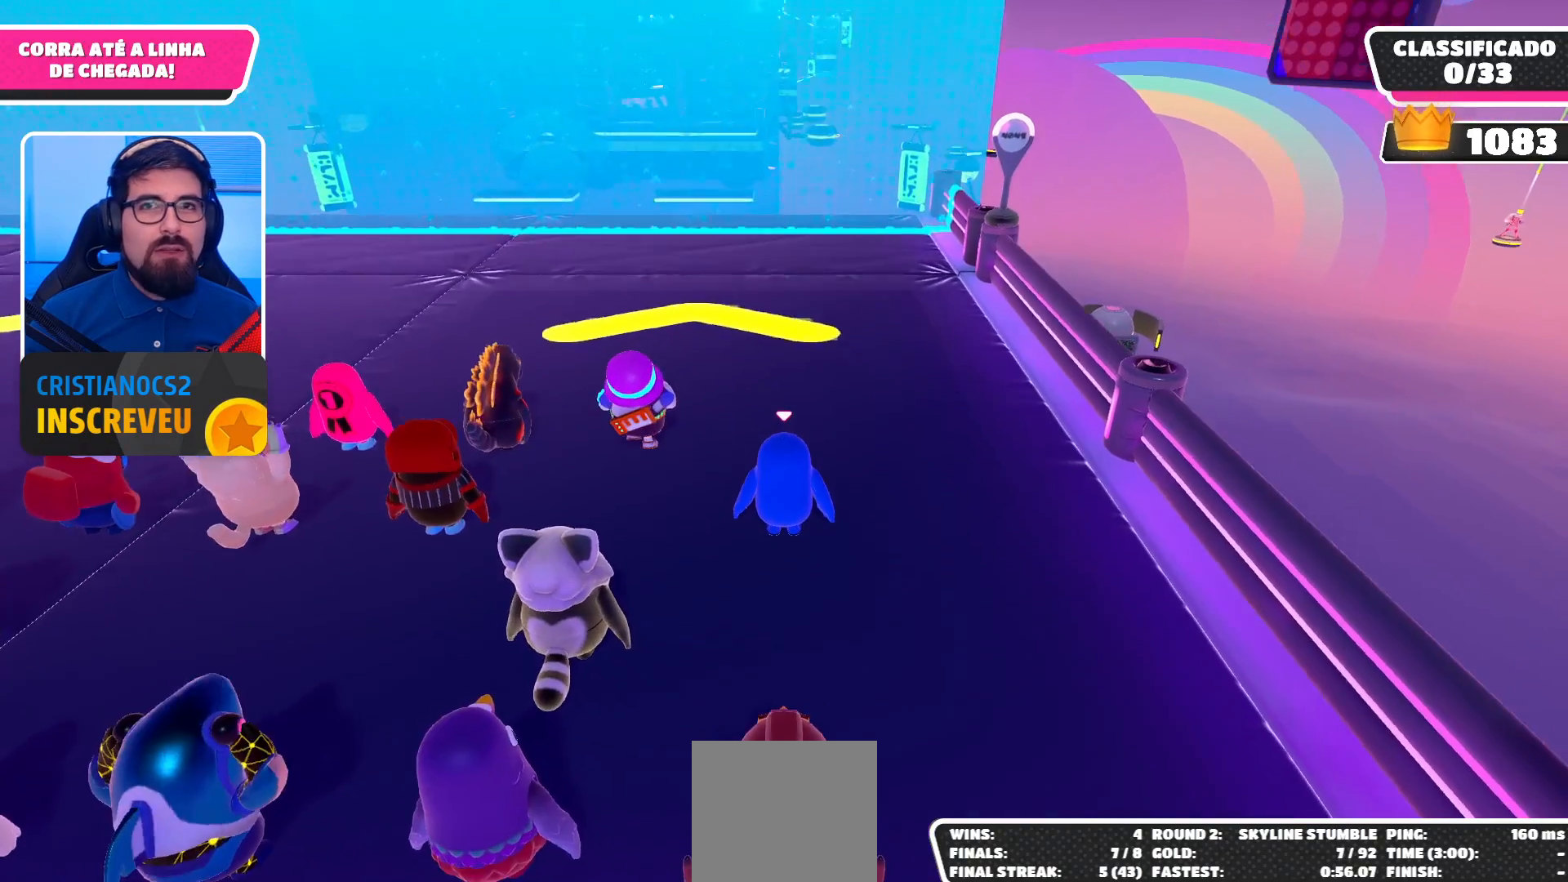
{"buttons": [], "left_stick": "up", "right_stick": "left", "events": [[300, "left_stick", "up"], [400, "right_stick", "left"]]}
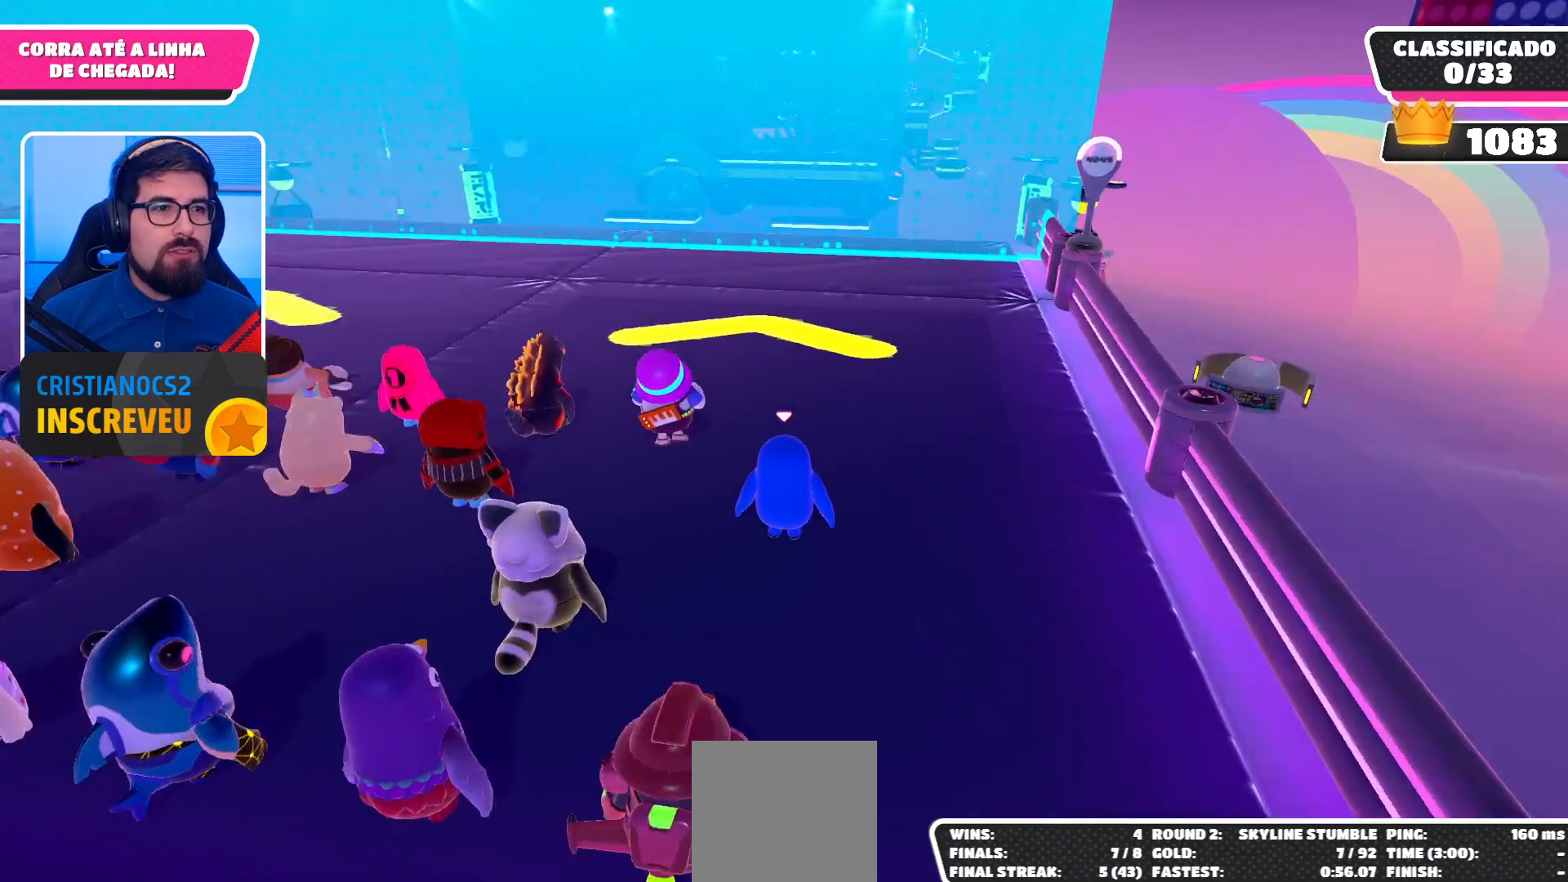
{"buttons": [], "left_stick": "up-right", "right_stick": "center", "events": [[67, "right_stick", "center"], [167, "left_stick", "center"], [333, "right_stick", "right"], [367, "left_stick", "up-right"], [433, "right_stick", "center"]]}
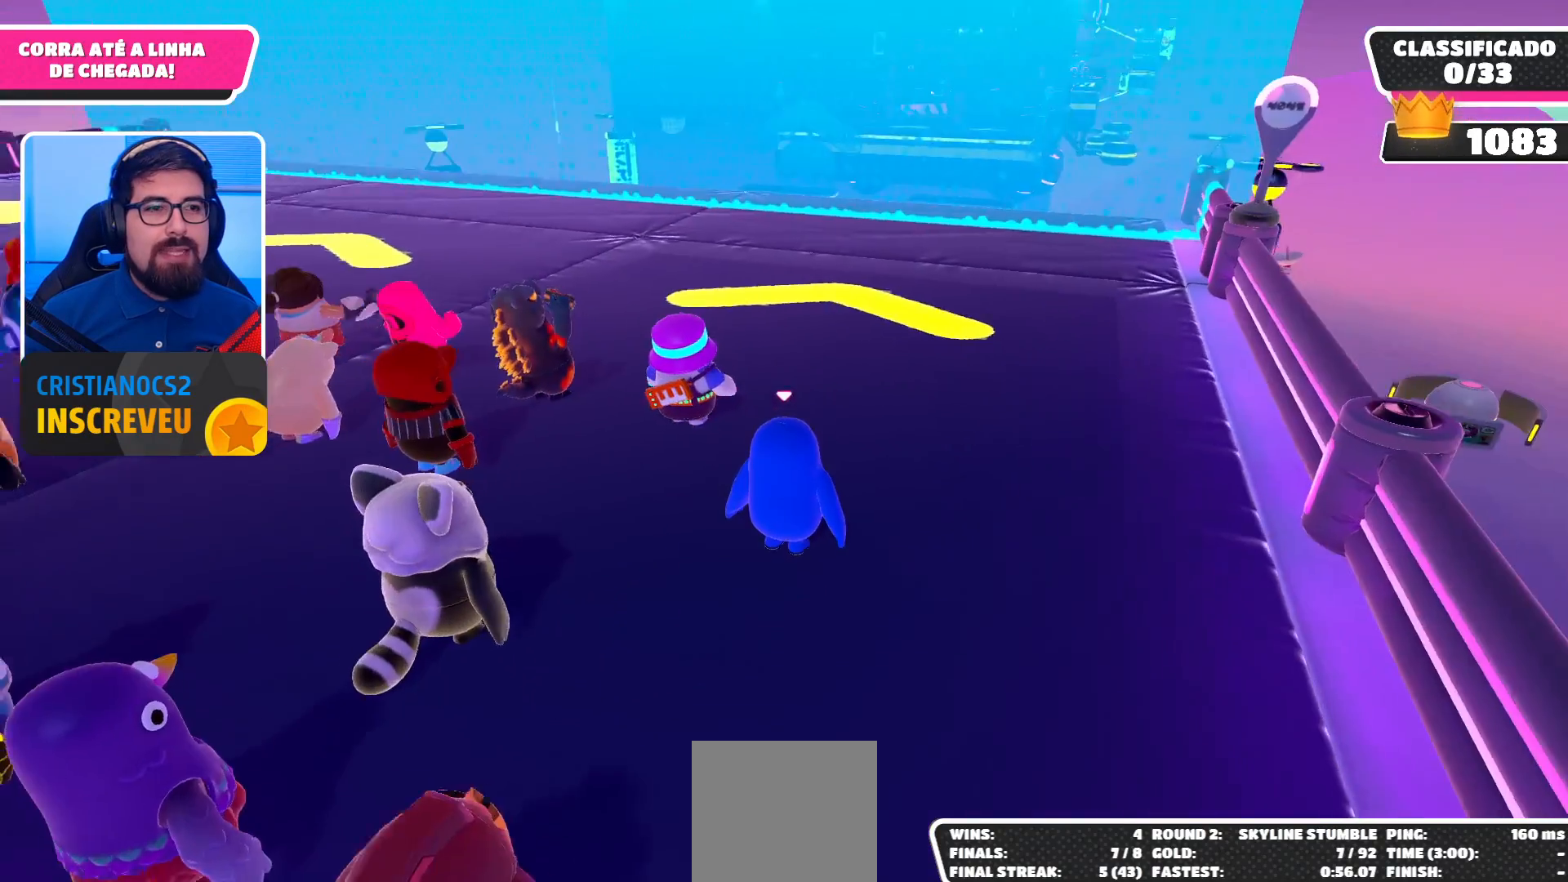
{"buttons": [], "left_stick": "up", "right_stick": "center", "events": [[67, "left_stick", "up"], [333, "left_stick", "center"], [500, "left_stick", "up"]]}
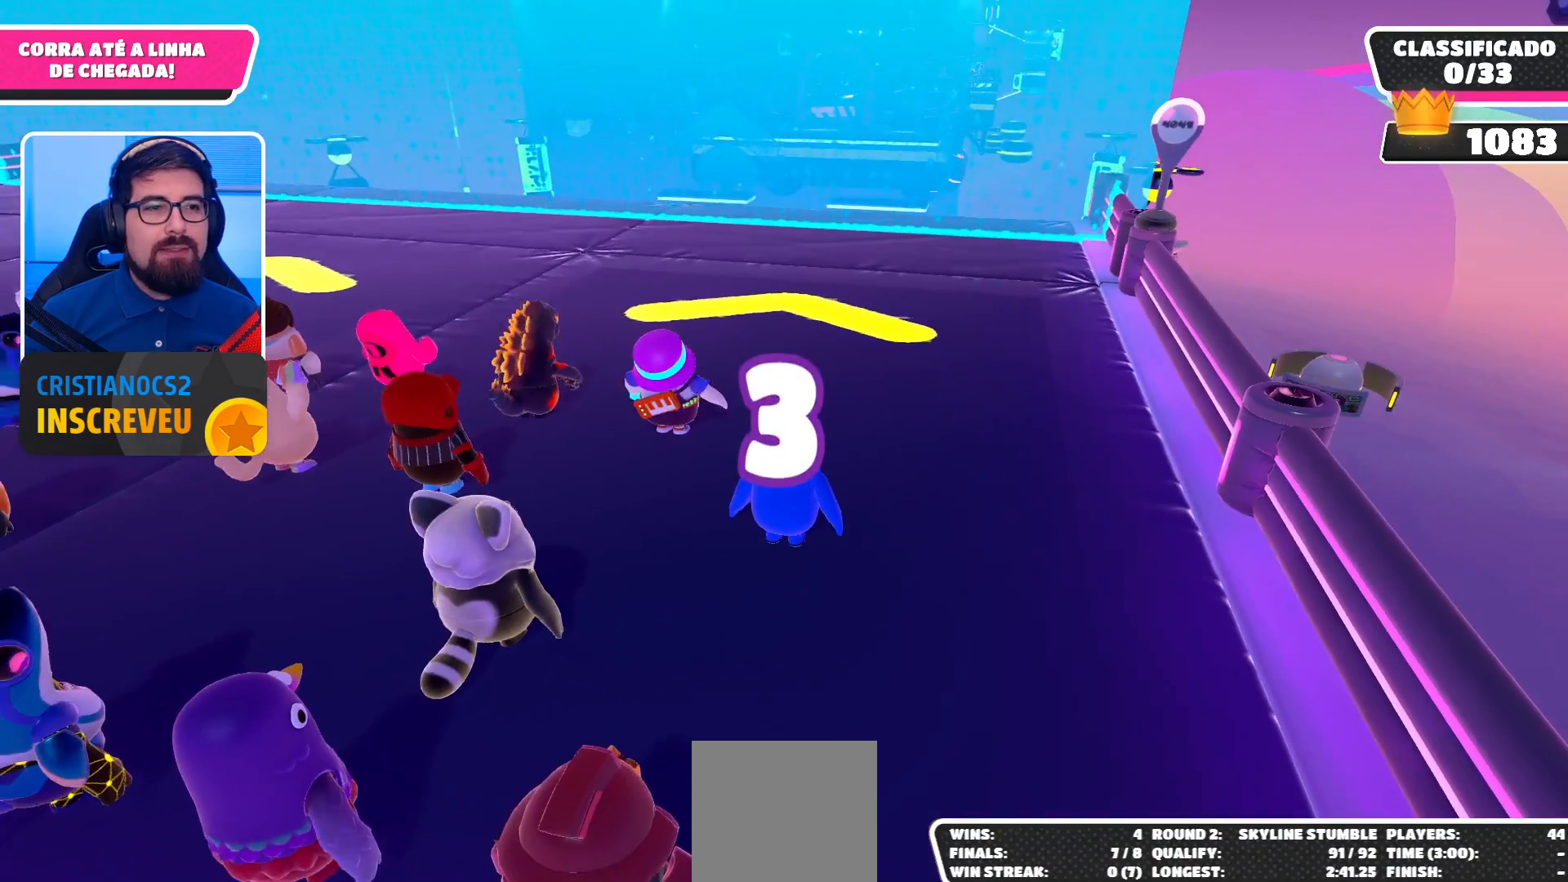
{"buttons": [], "left_stick": "up", "right_stick": "down", "events": [[300, "left_stick", "center"], [467, "left_stick", "up"], [467, "right_stick", "down"]]}
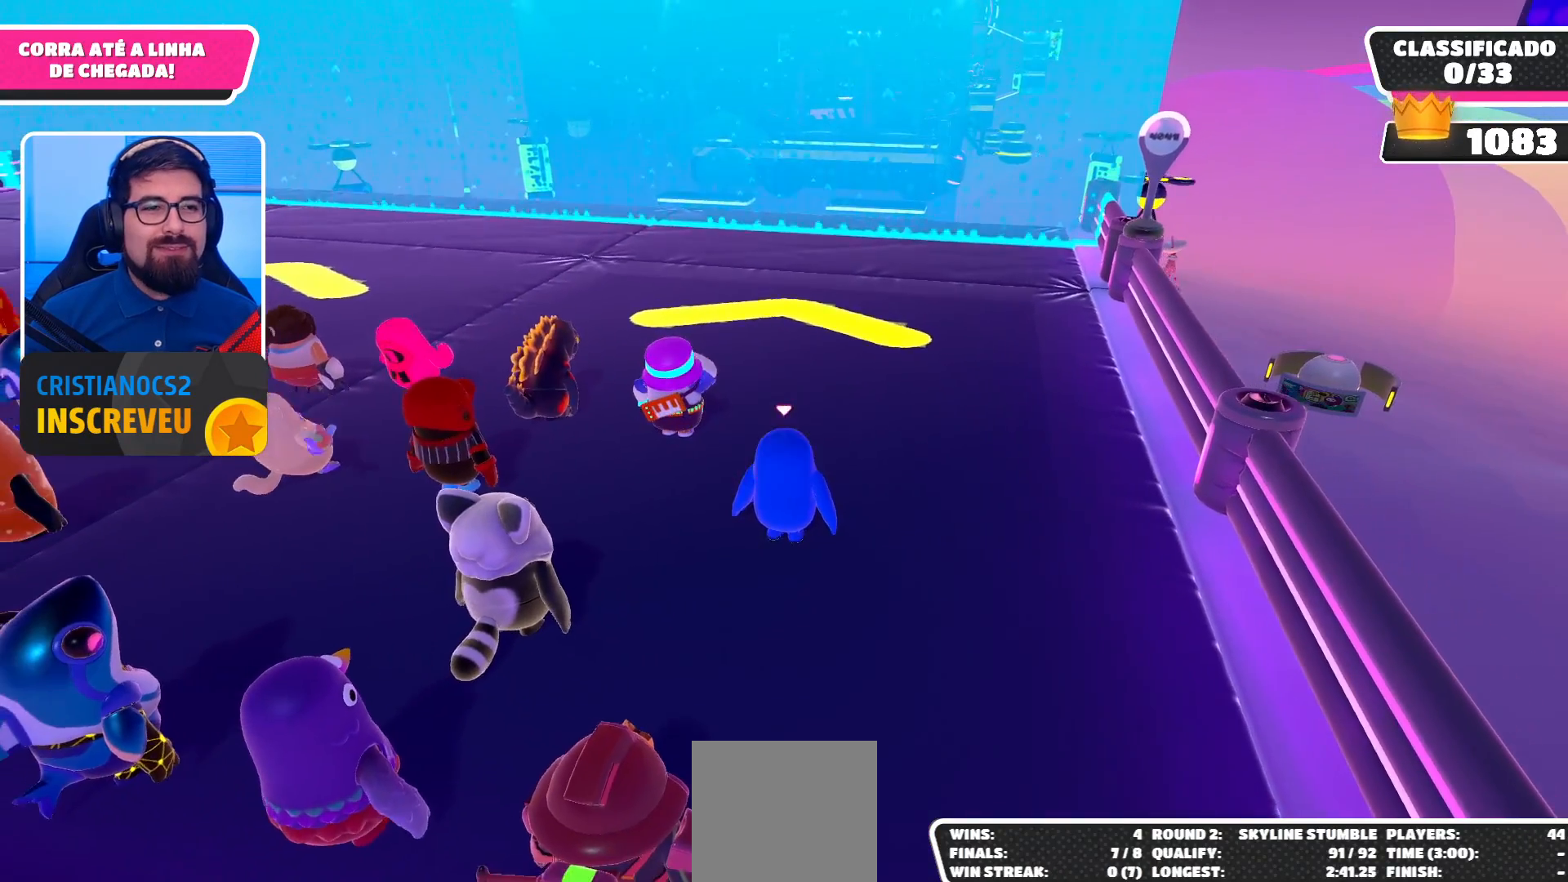
{"buttons": [], "left_stick": "up", "right_stick": "center", "events": [[200, "left_stick", "center"], [200, "right_stick", "center"], [333, "left_stick", "up"]]}
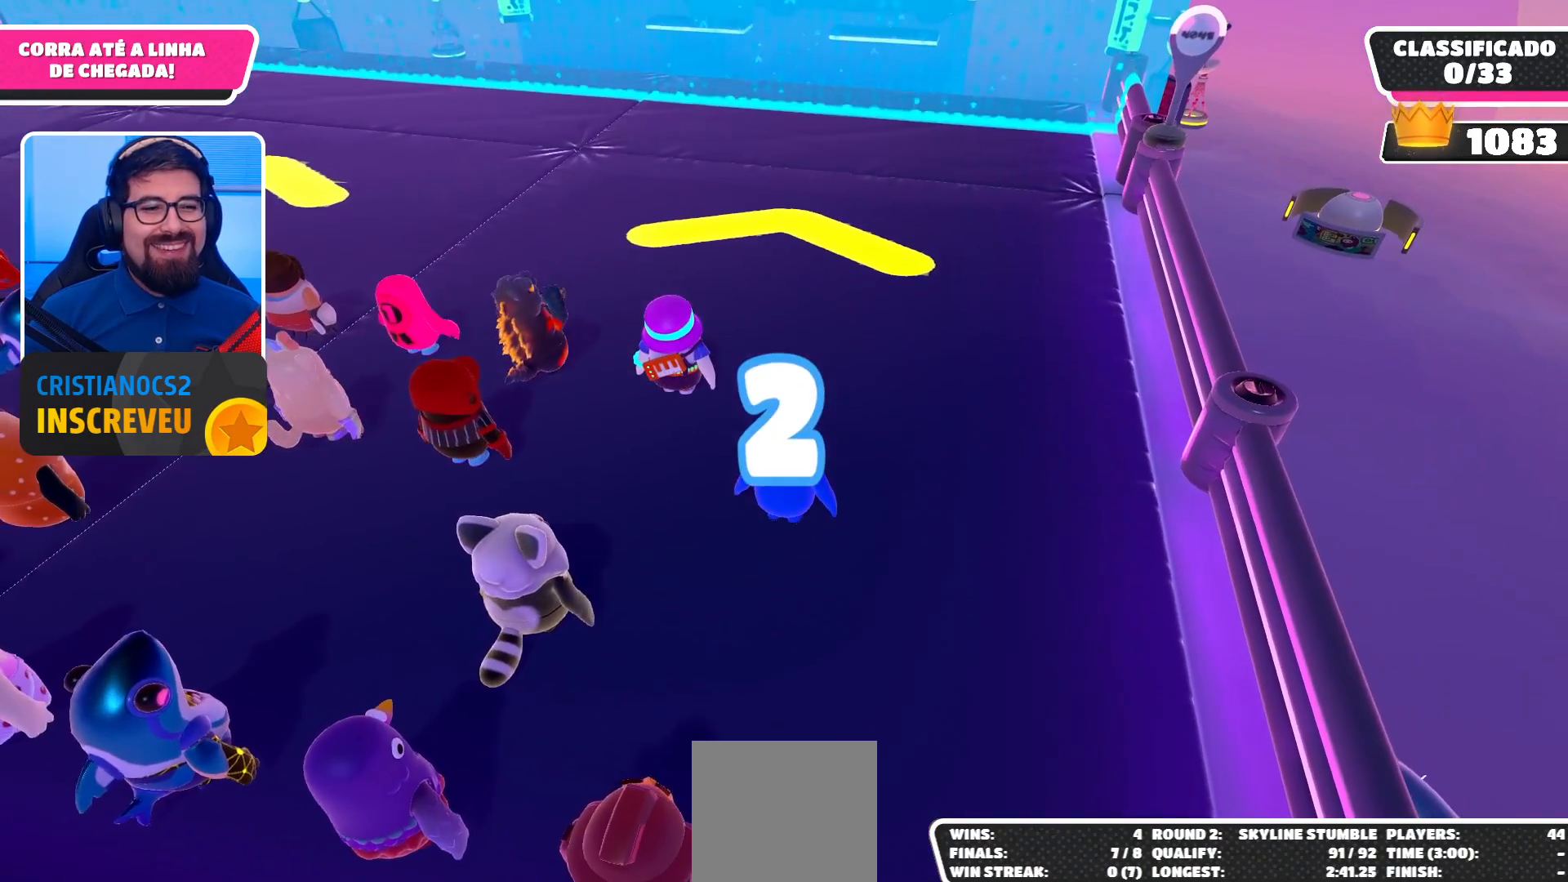
{"buttons": ["A"], "left_stick": "up", "right_stick": "center", "events": [[133, "A", "down"], [200, "A", "up"], [300, "A", "down"], [400, "A", "up"], [467, "A", "down"]]}
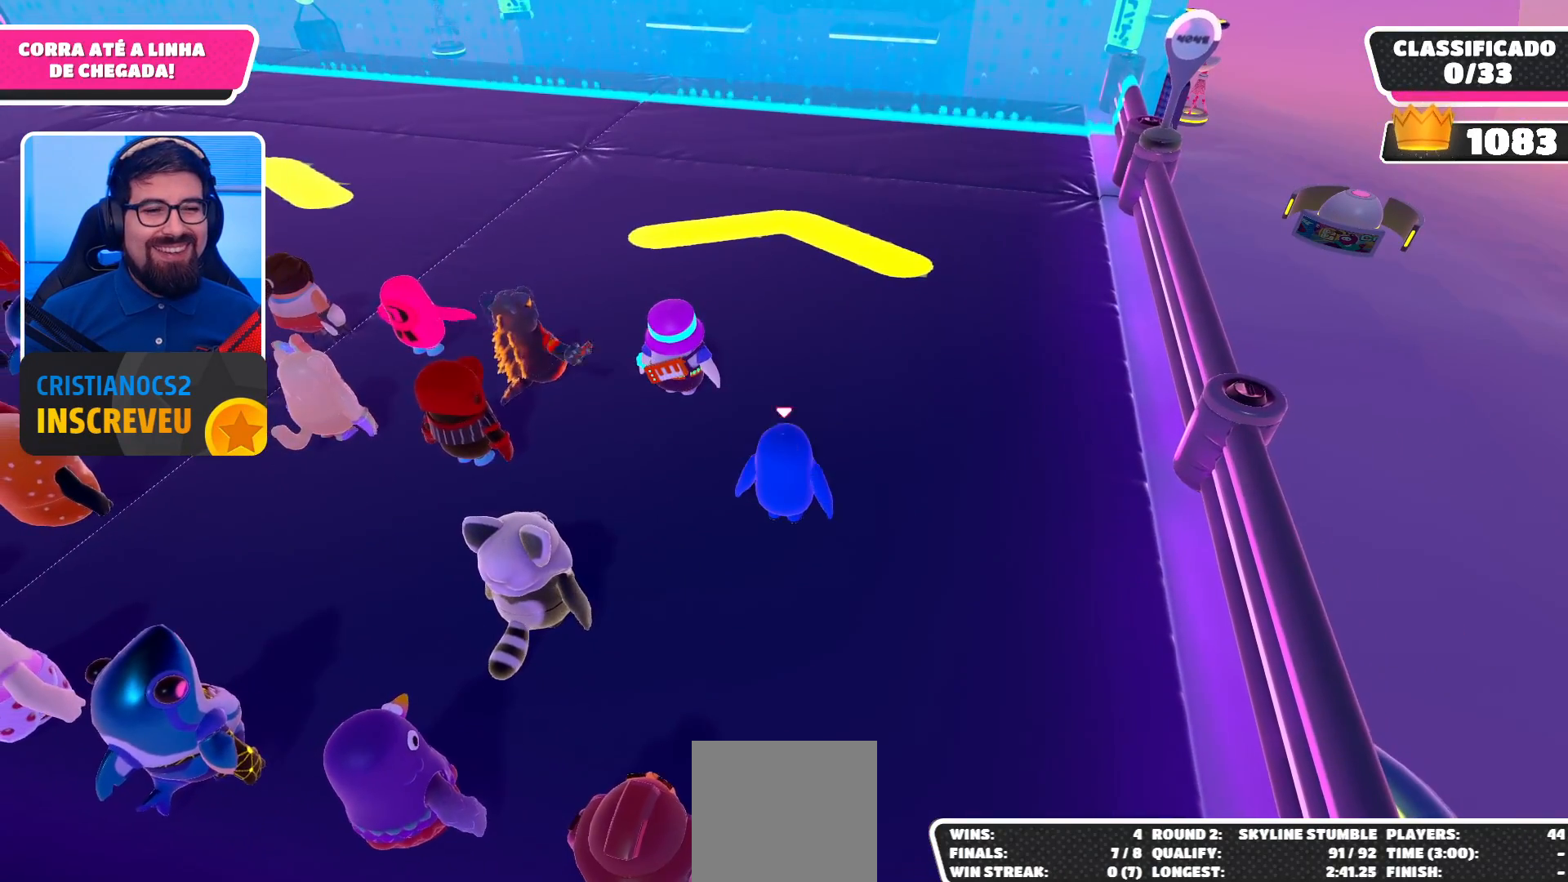
{"buttons": ["A"], "left_stick": "up", "right_stick": "center", "events": [[33, "A", "up"], [133, "A", "down"], [233, "A", "up"], [333, "A", "down"], [400, "A", "up"], [500, "A", "down"]]}
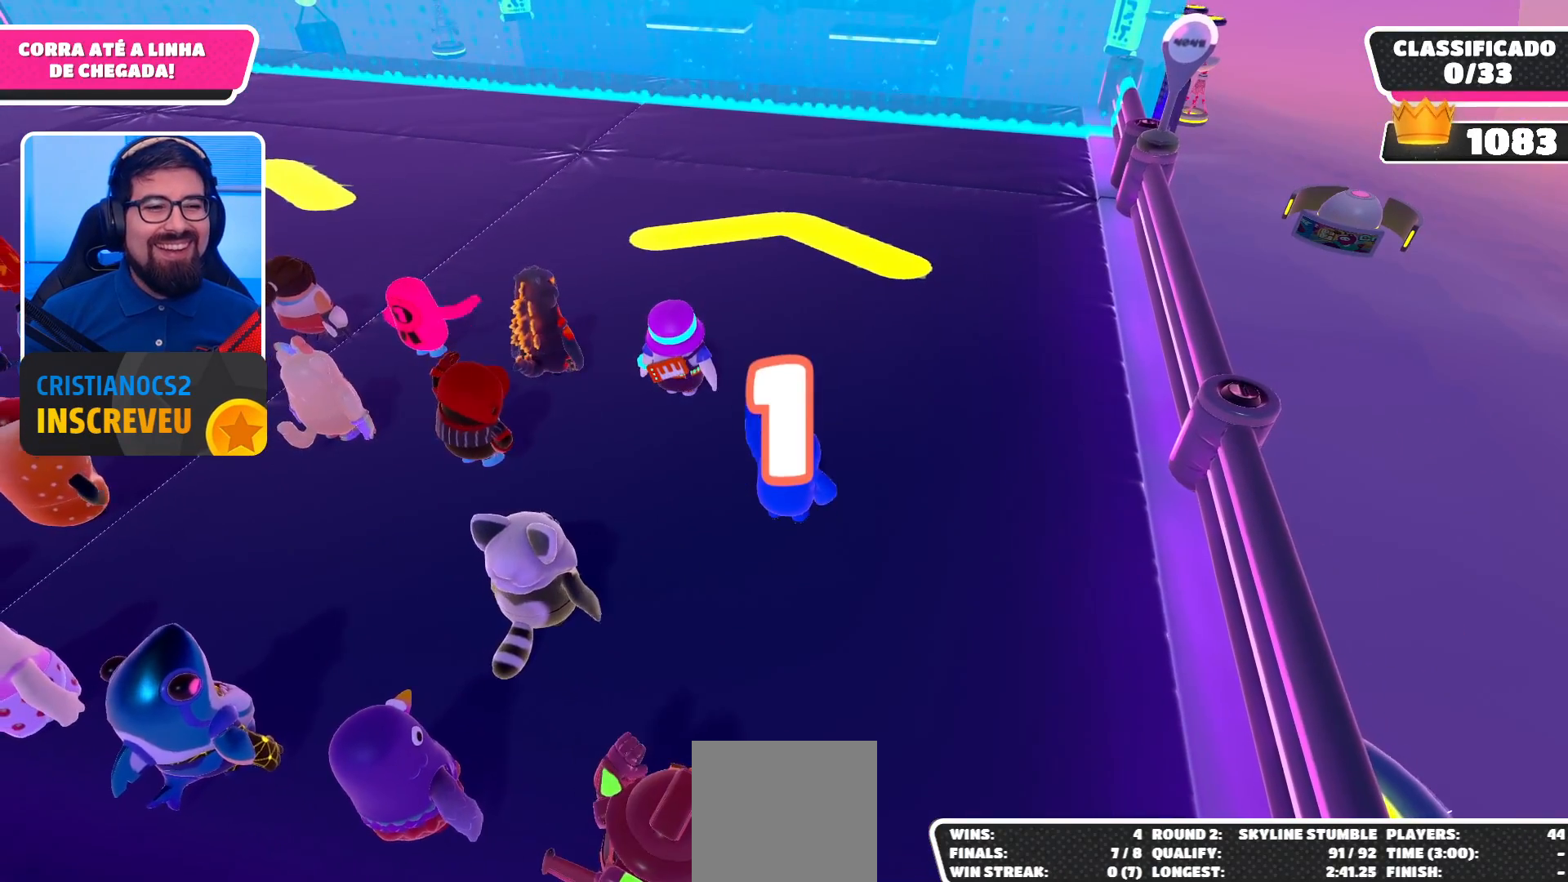
{"buttons": [], "left_stick": "up", "right_stick": "center", "events": [[133, "A", "up"], [200, "A", "down"], [333, "A", "up"], [367, "A", "down"], [500, "A", "up"]]}
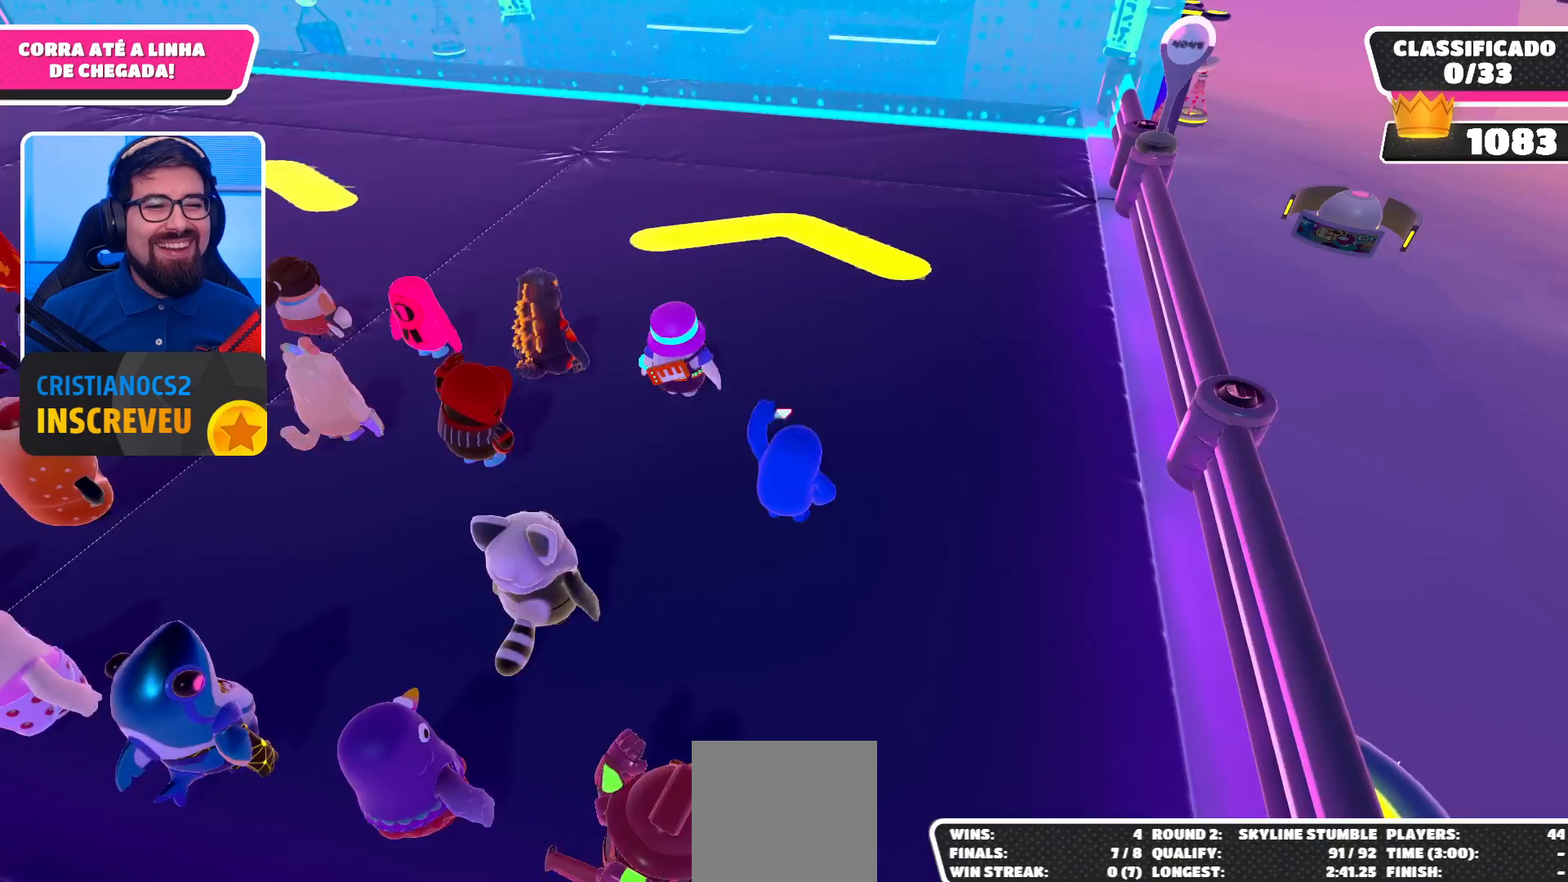
{"buttons": [], "left_stick": "up", "right_stick": "center", "events": [[100, "A", "down"], [200, "A", "up"], [267, "A", "down"], [400, "A", "up"]]}
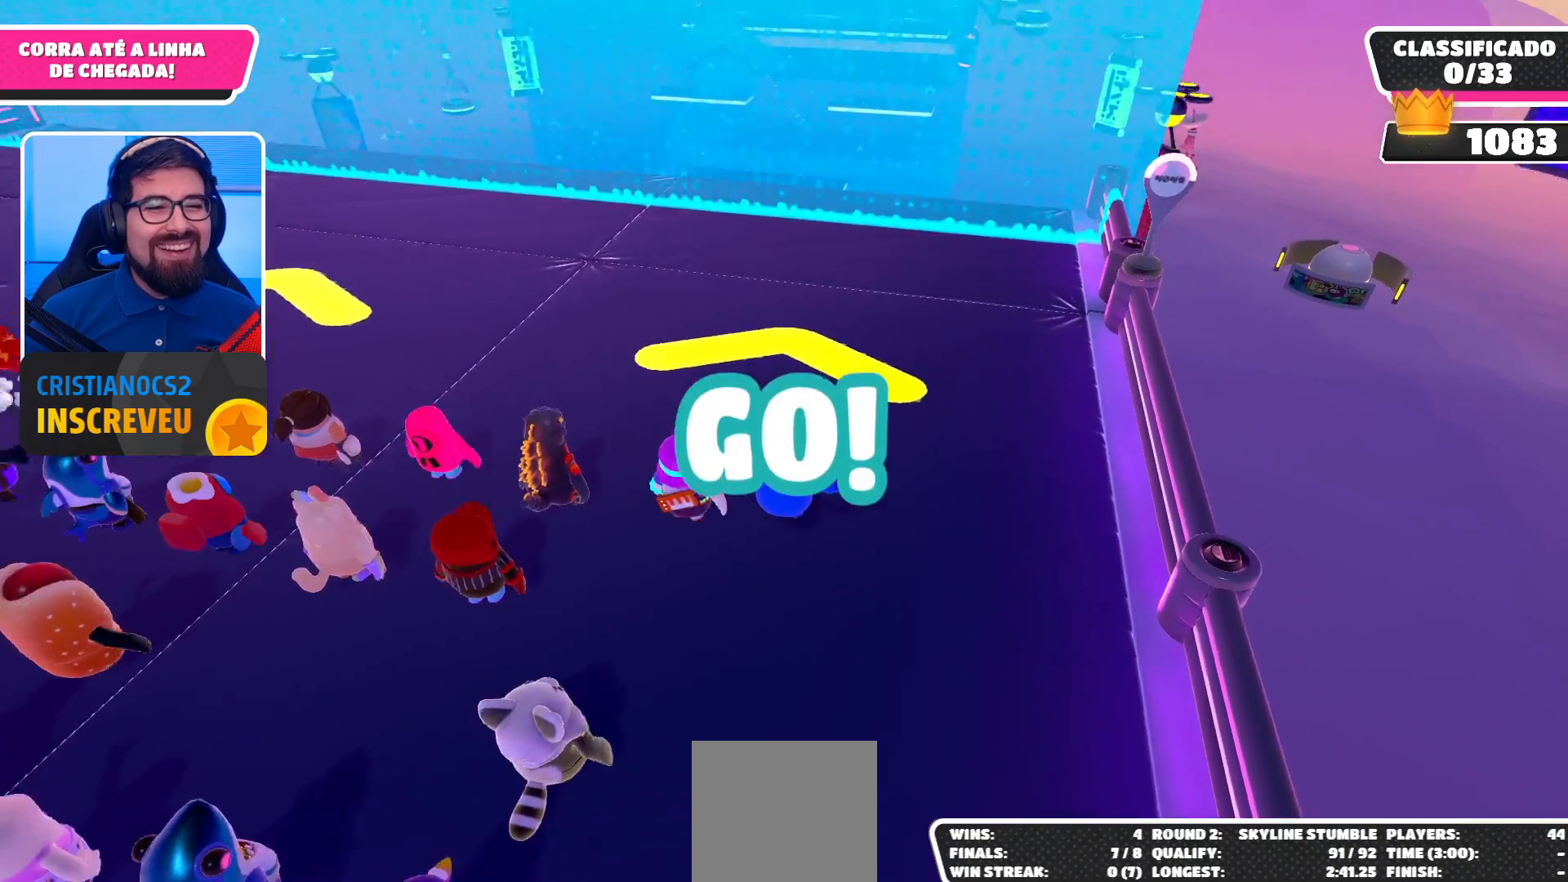
{"buttons": ["A"], "left_stick": "up", "right_stick": "center", "events": [[233, "A", "down"], [333, "A", "up"], [400, "A", "down"]]}
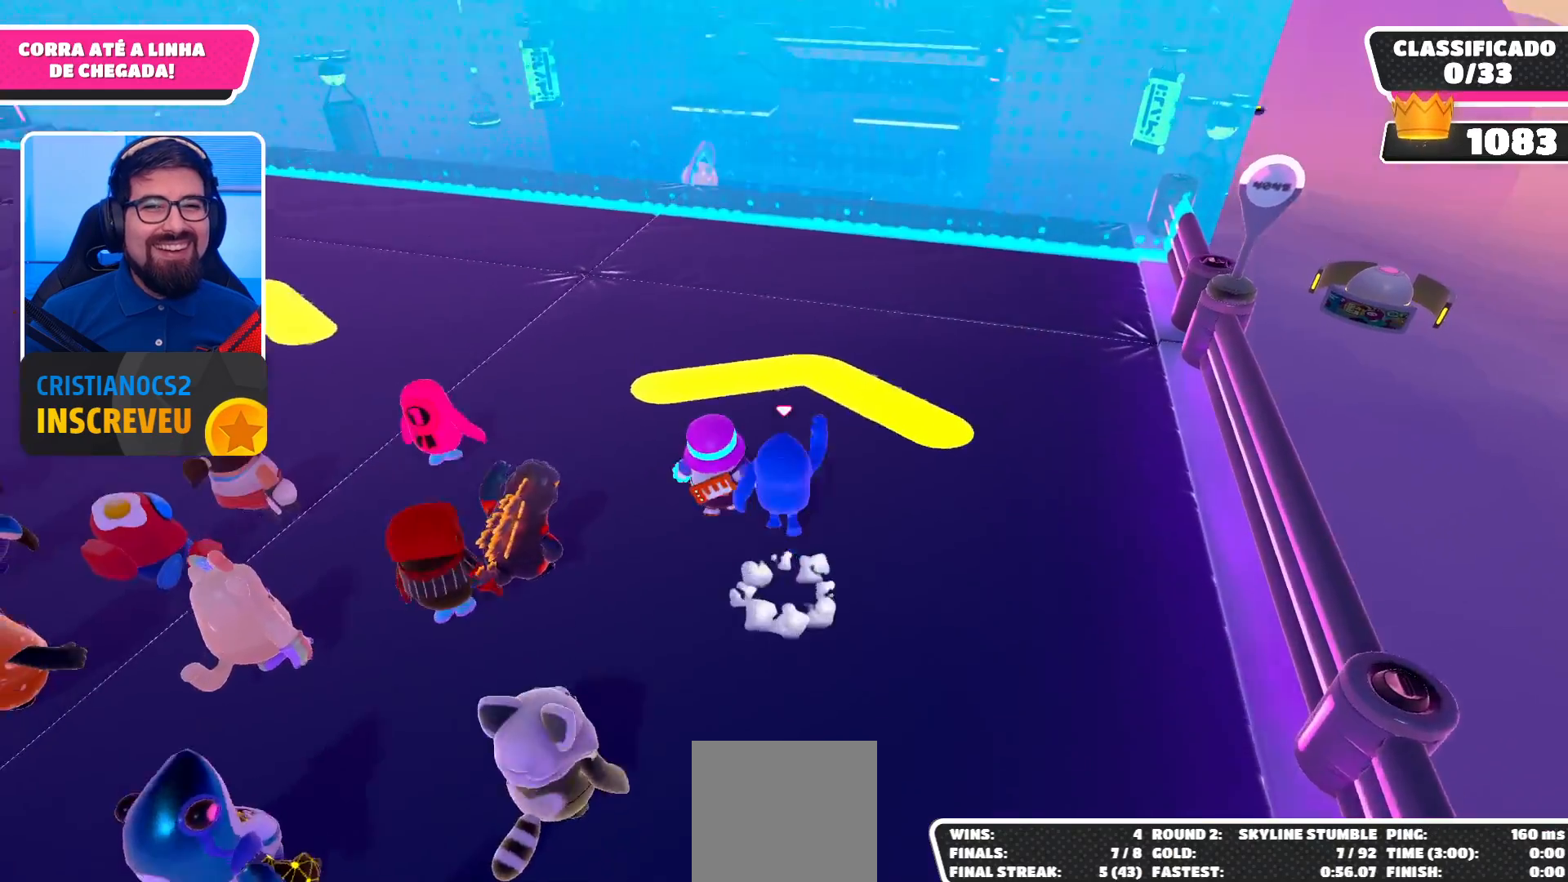
{"buttons": [], "left_stick": "up", "right_stick": "center", "events": [[33, "A", "up"]]}
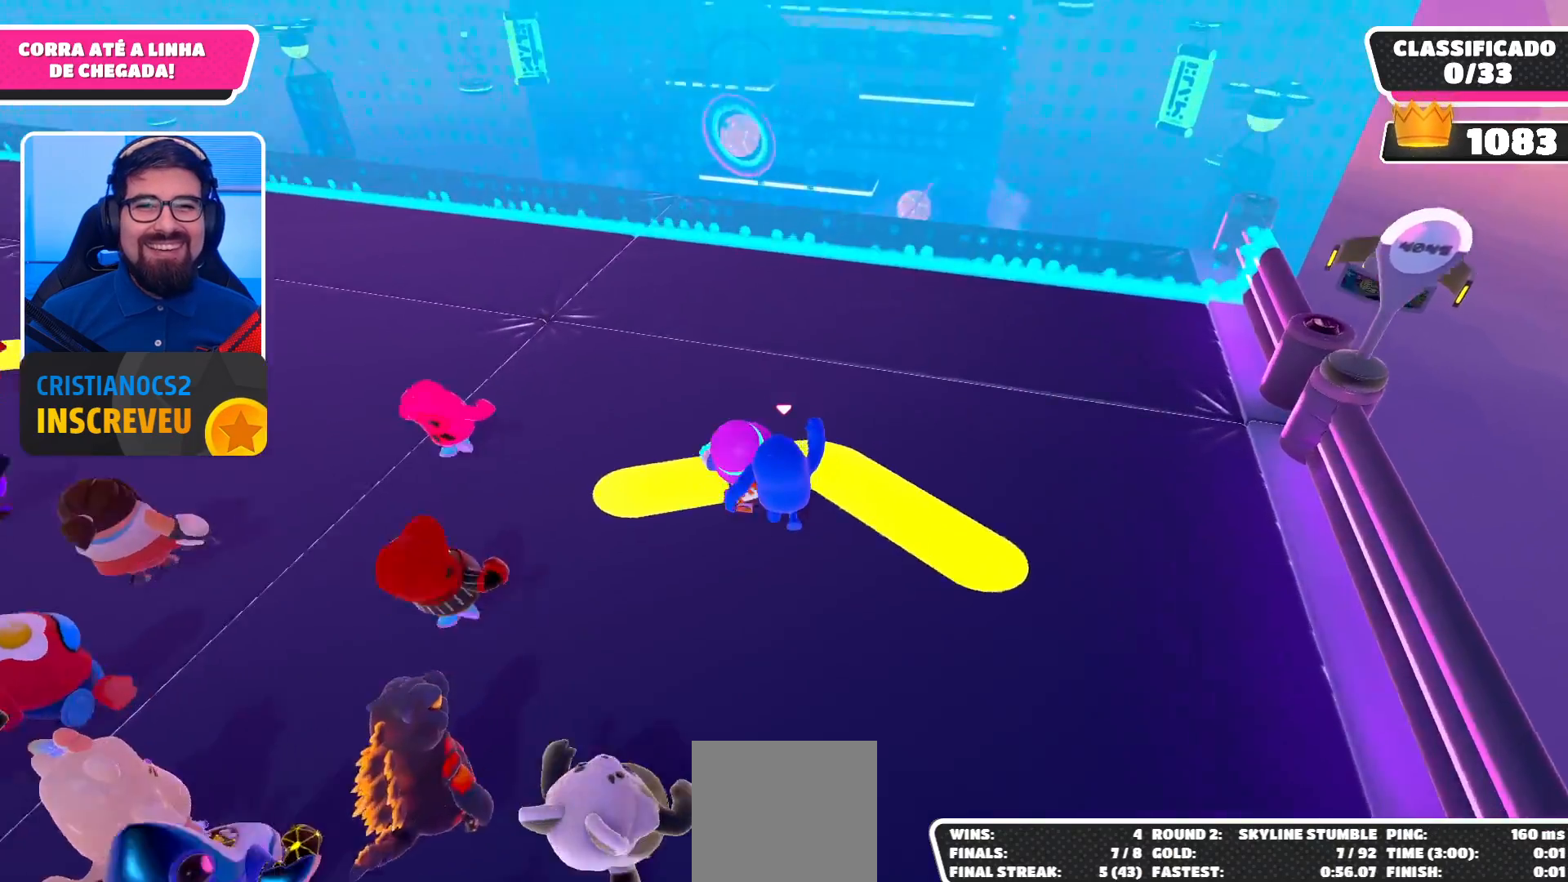
{"buttons": [], "left_stick": "up", "right_stick": "center", "events": [[133, "A", "down"], [300, "A", "up"]]}
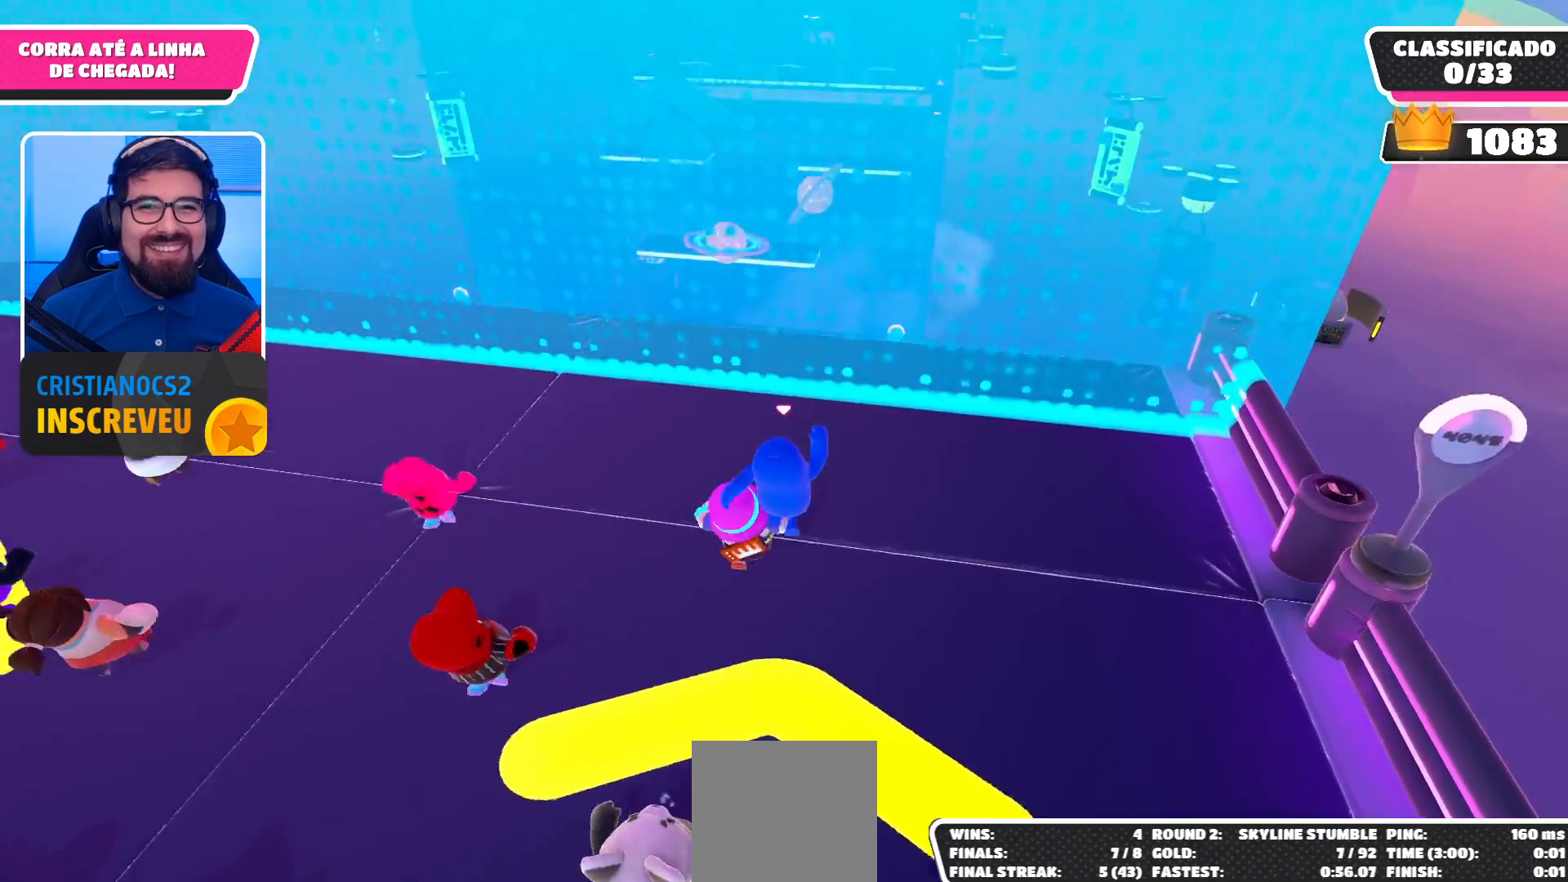
{"buttons": [], "left_stick": "up", "right_stick": "center", "events": []}
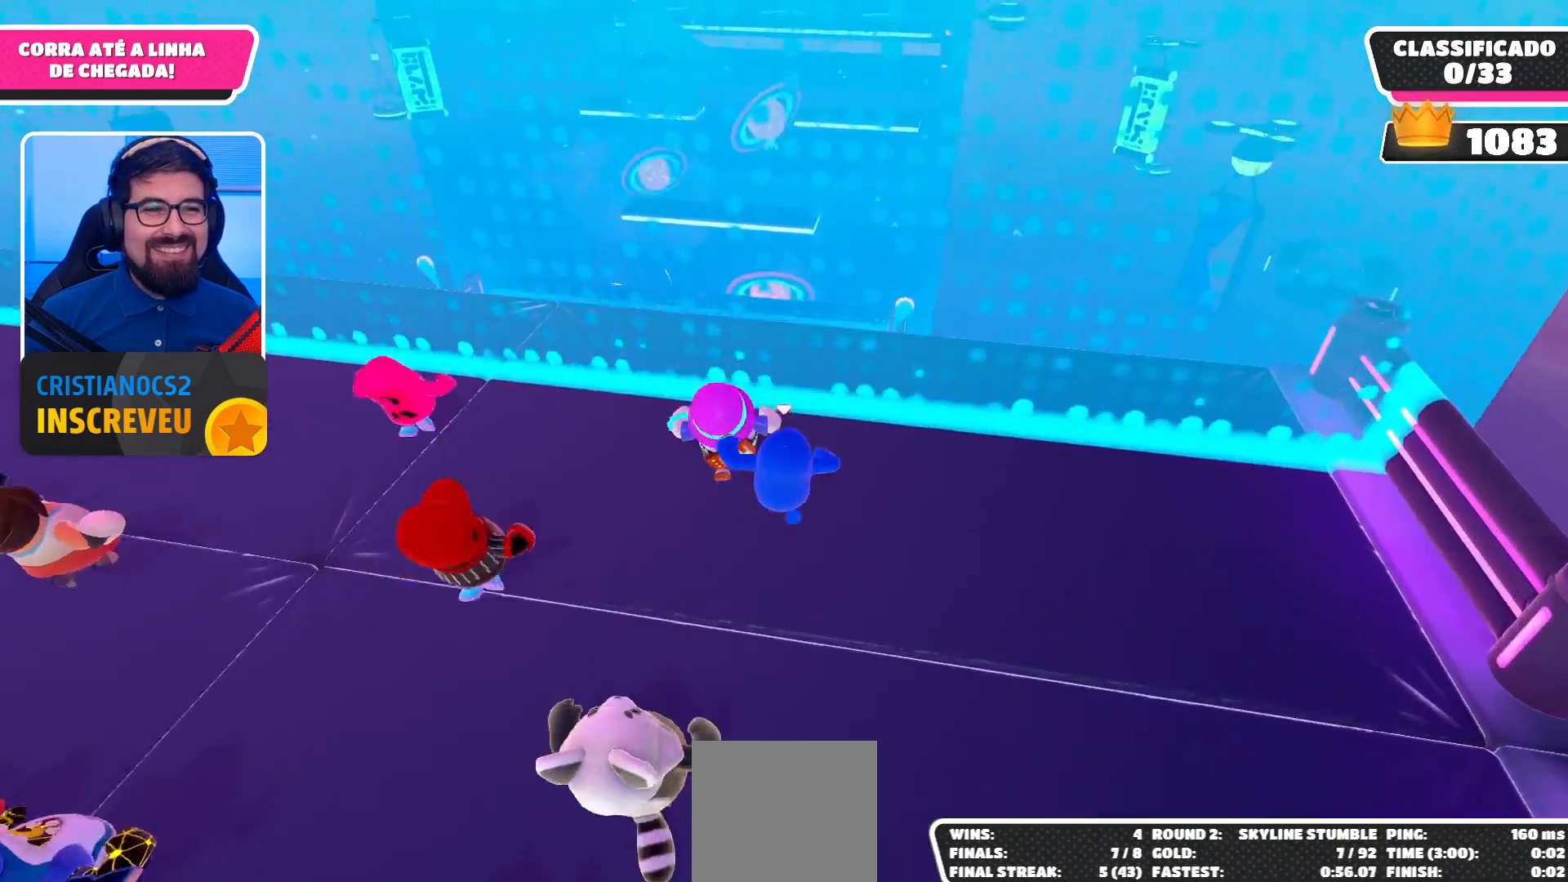
{"buttons": [], "left_stick": "up", "right_stick": "center", "events": []}
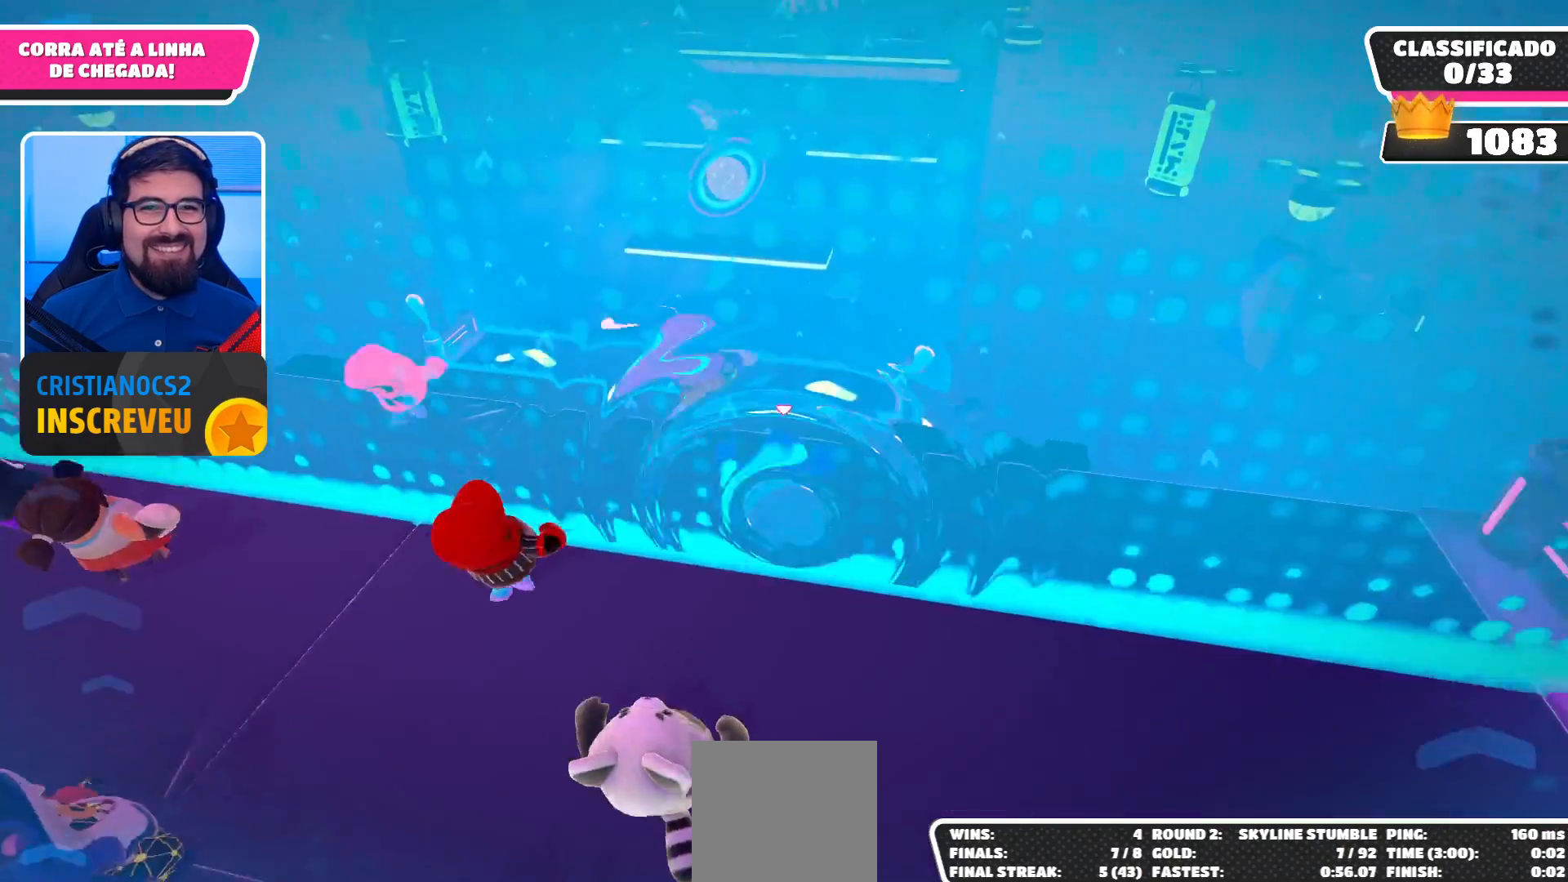
{"buttons": ["A"], "left_stick": "up", "right_stick": "center", "events": [[100, "A", "down"]]}
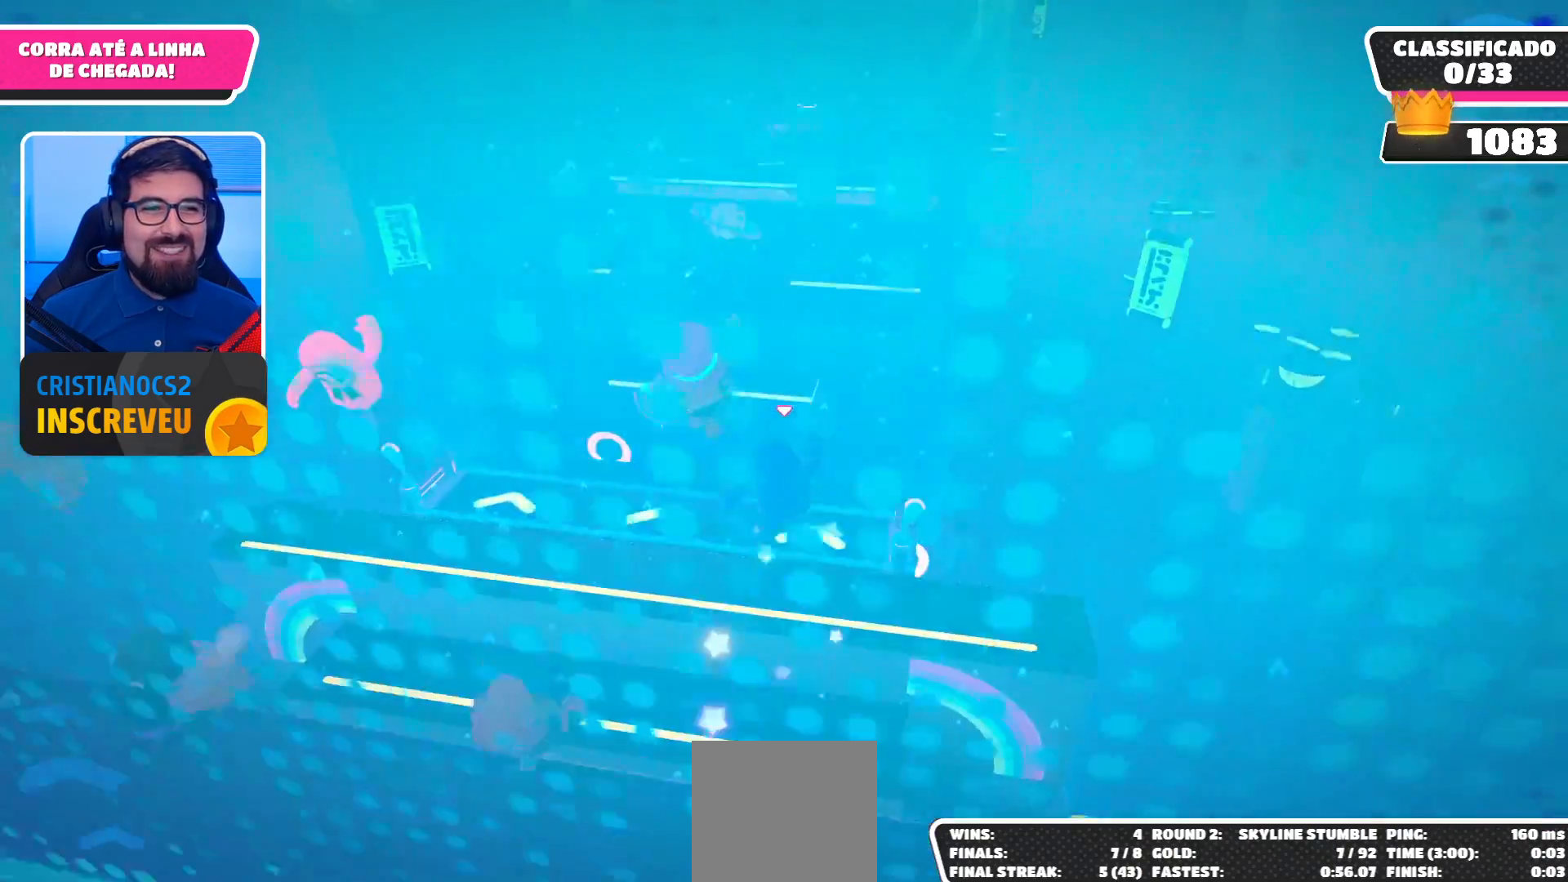
{"buttons": [], "left_stick": "up", "right_stick": "center", "events": [[467, "A", "up"]]}
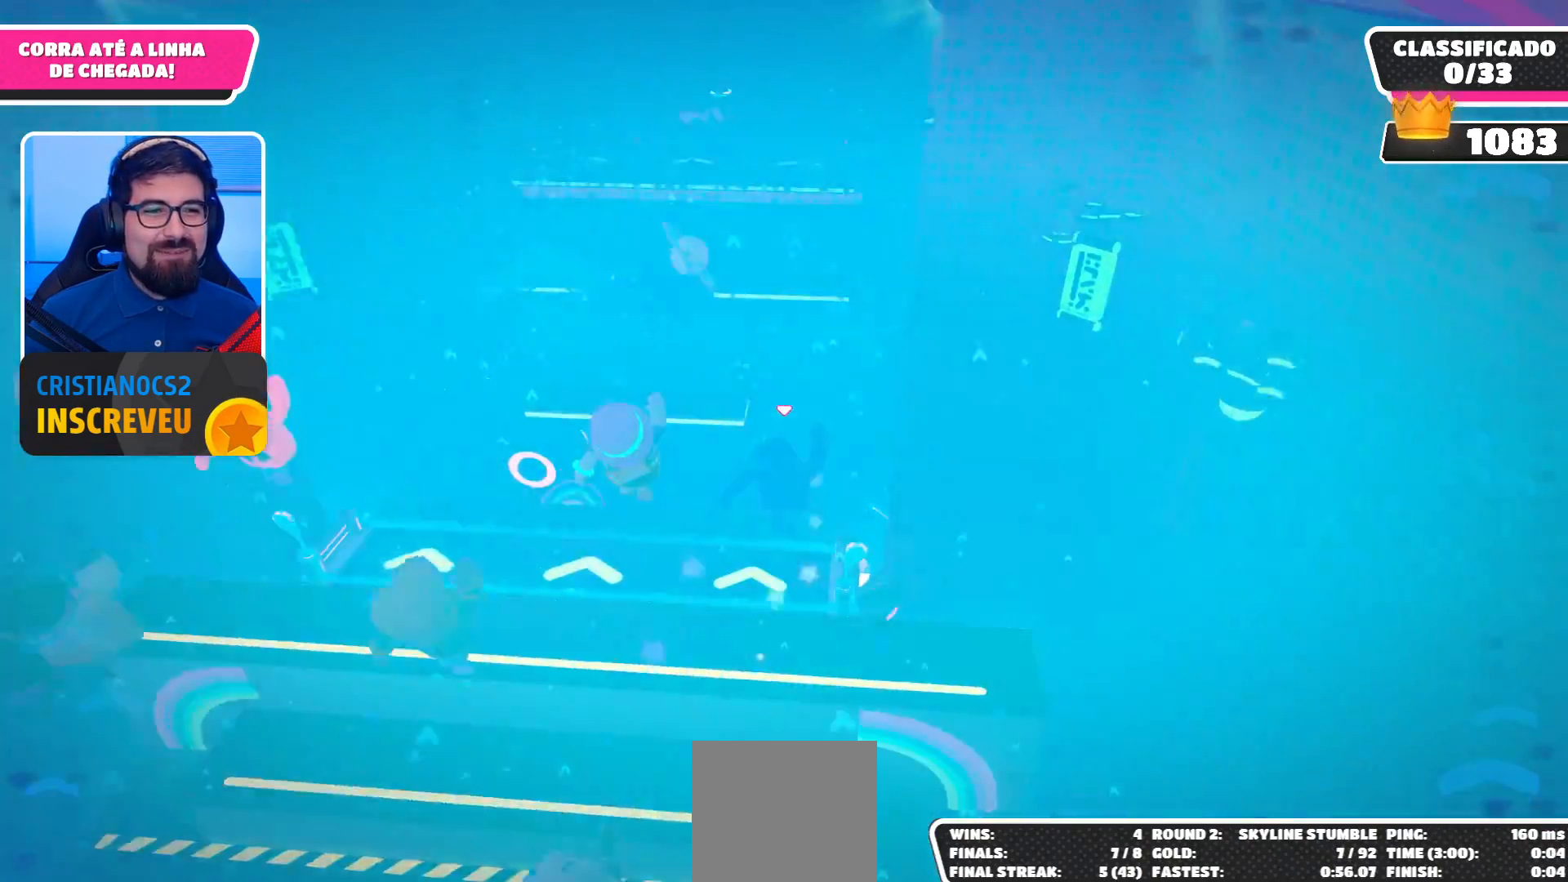
{"buttons": [], "left_stick": "up", "right_stick": "center", "events": []}
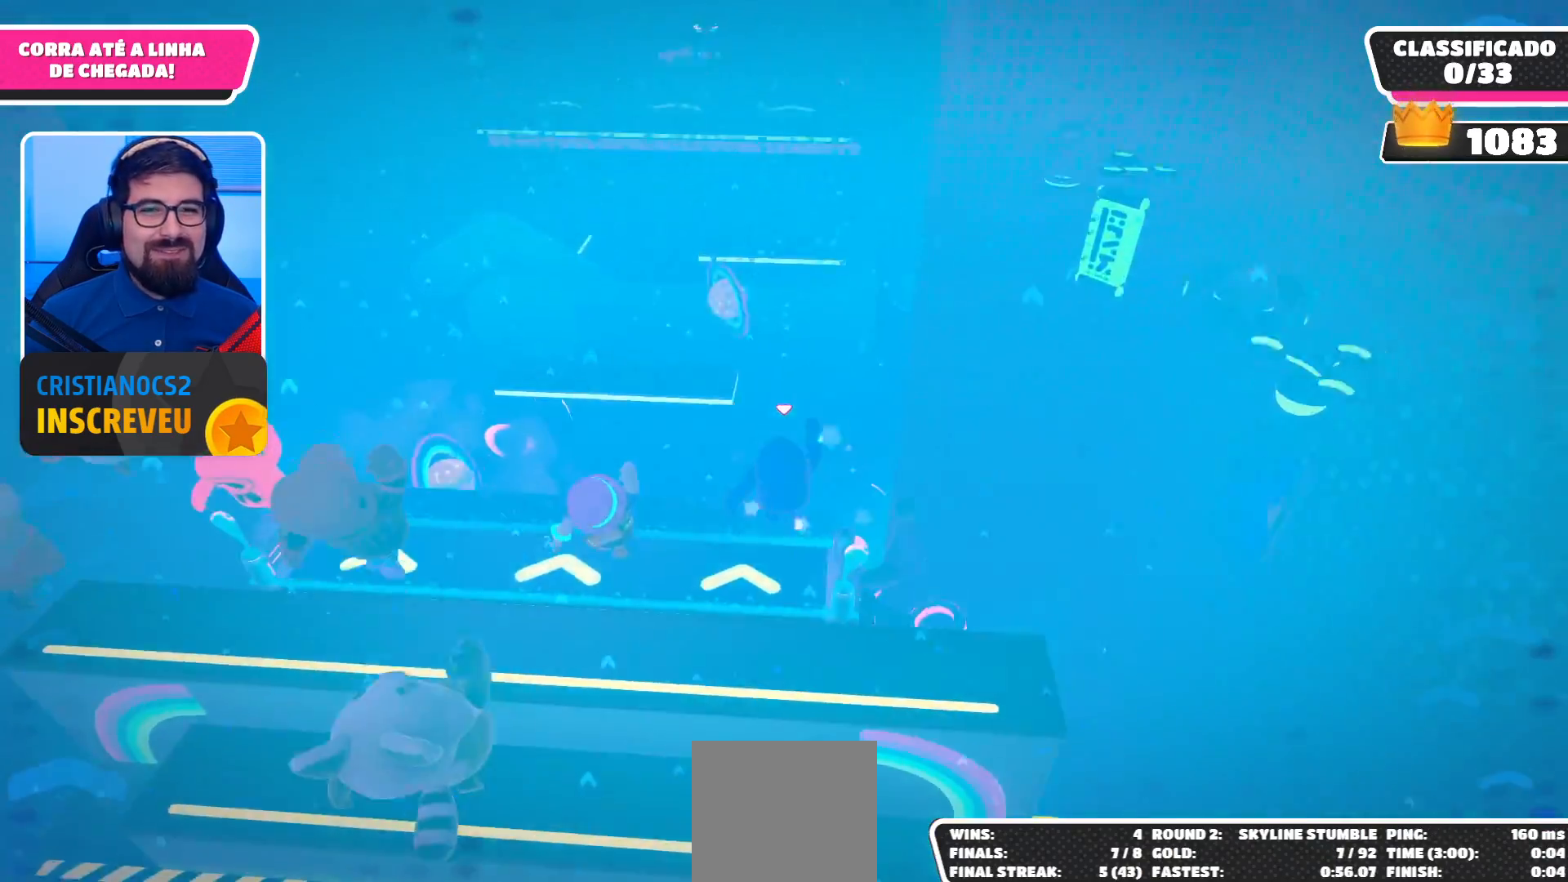
{"buttons": [], "left_stick": "up", "right_stick": "center", "events": []}
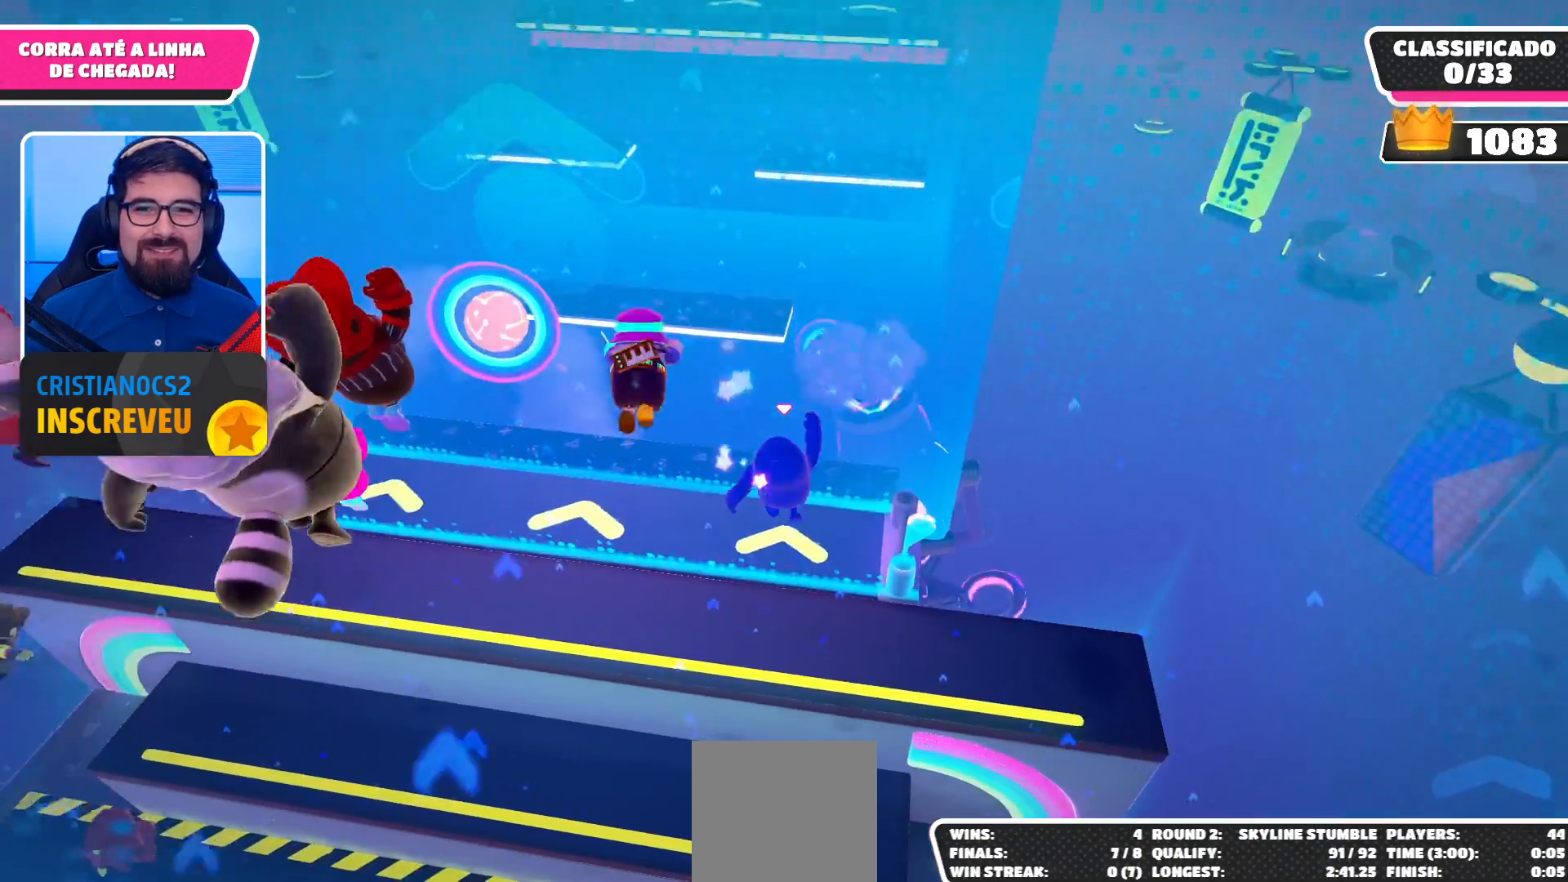
{"buttons": [], "left_stick": "up", "right_stick": "center", "events": []}
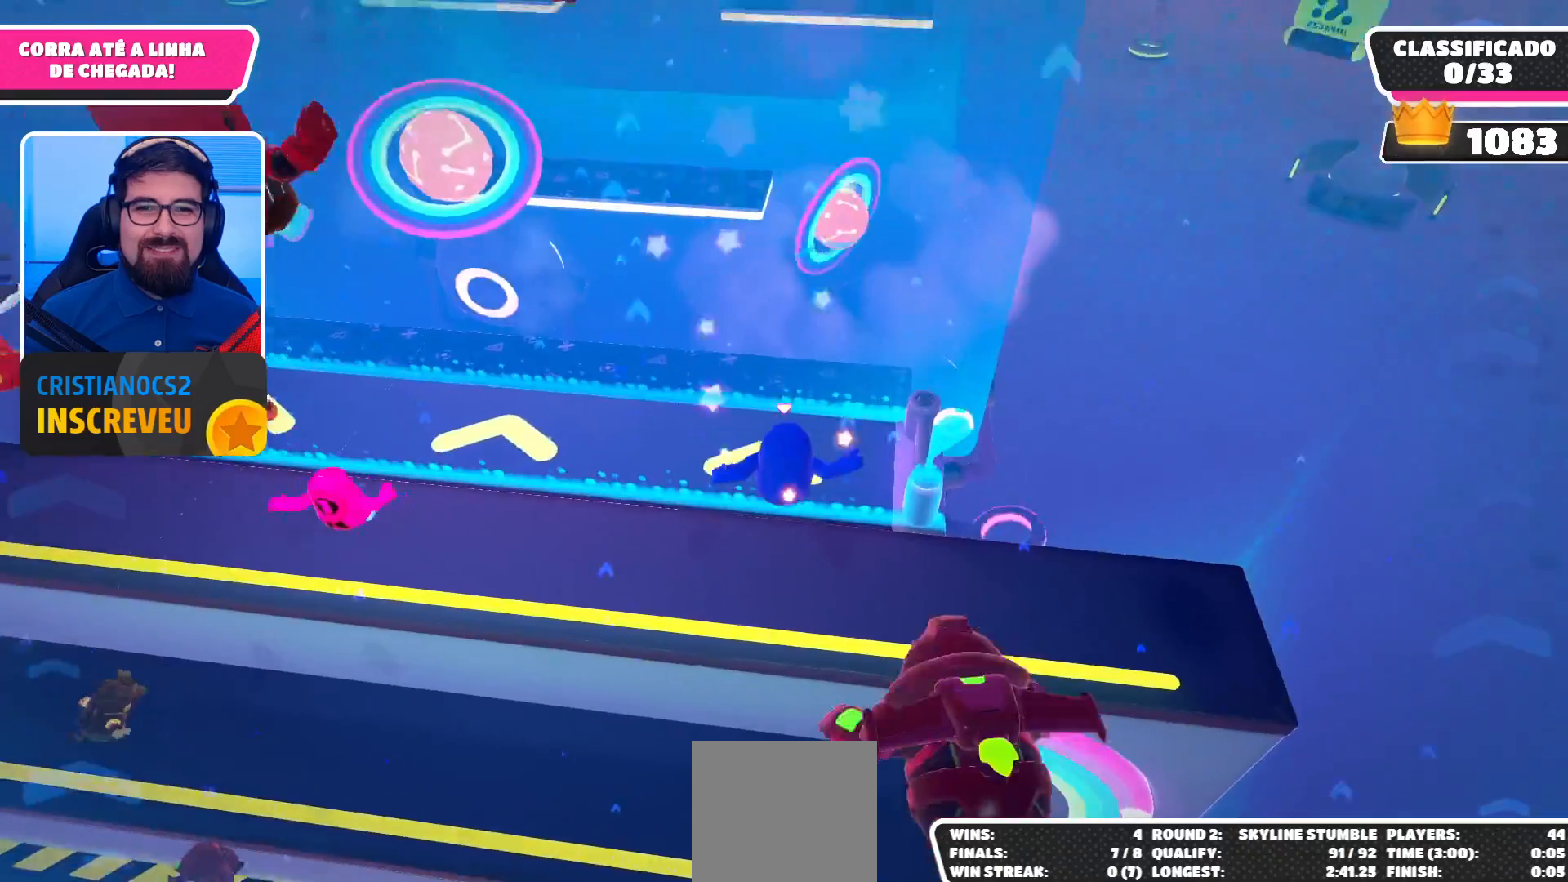
{"buttons": [], "left_stick": "up", "right_stick": "center", "events": []}
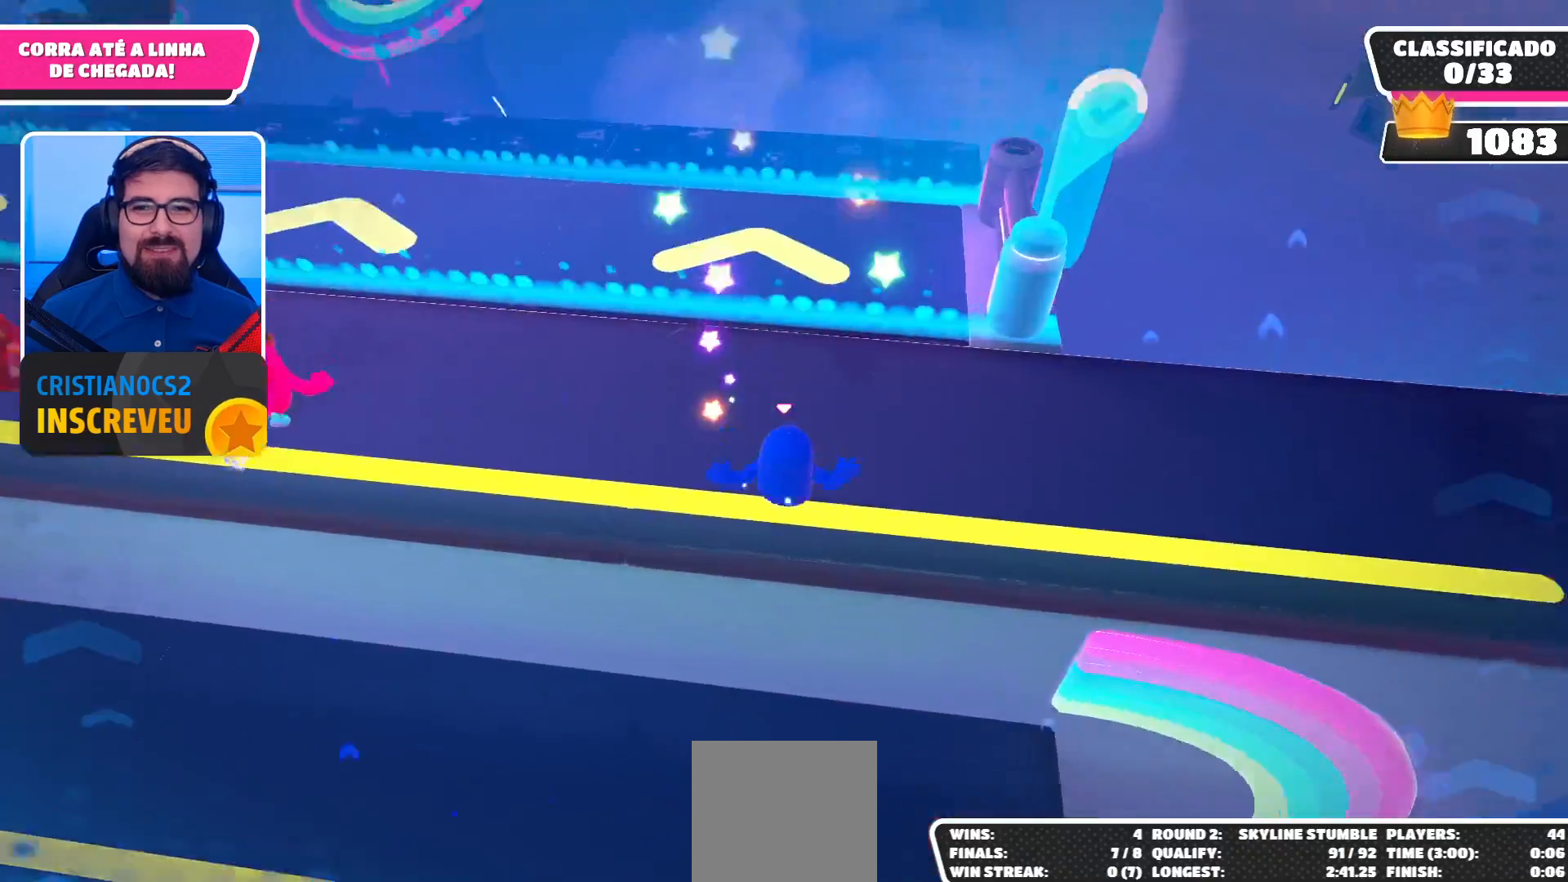
{"buttons": [], "left_stick": "up", "right_stick": "center", "events": []}
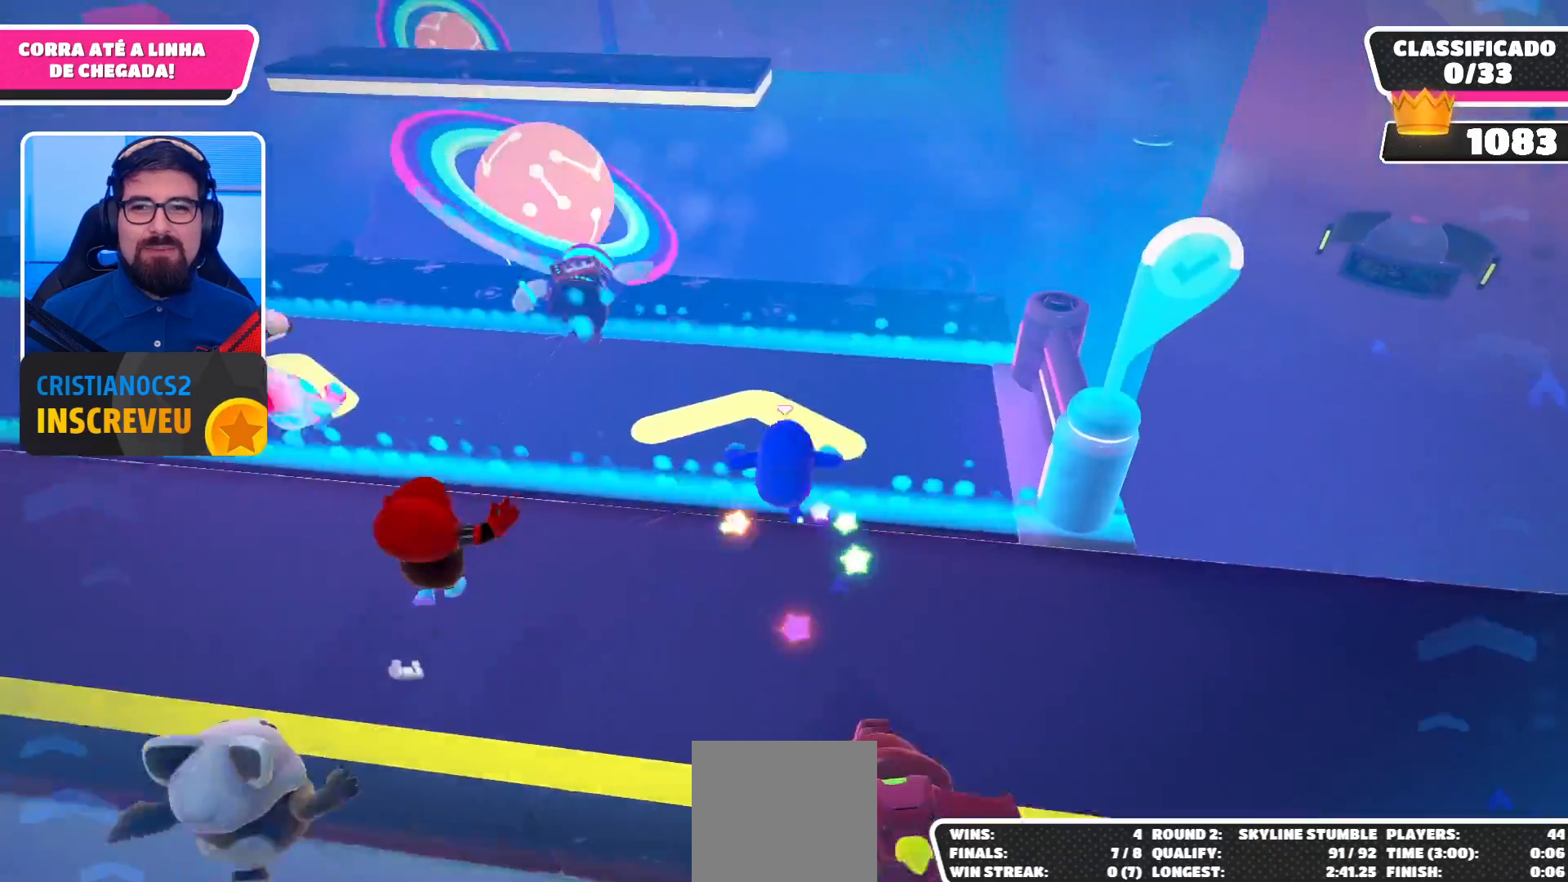
{"buttons": [], "left_stick": "up", "right_stick": "center", "events": []}
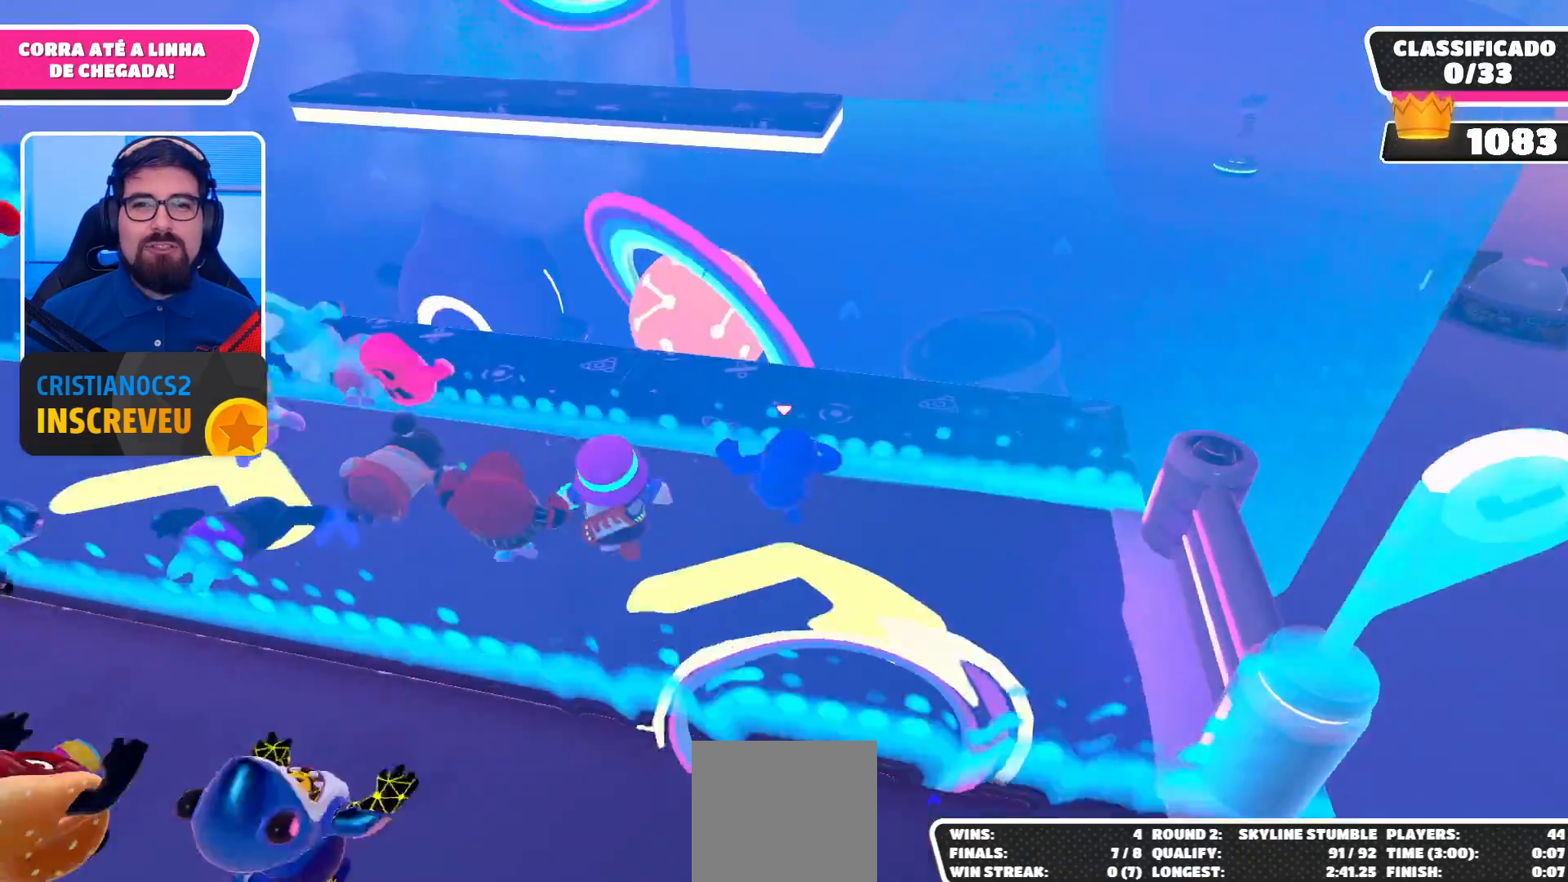
{"buttons": ["A"], "left_stick": "up", "right_stick": "center", "events": [[367, "A", "down"]]}
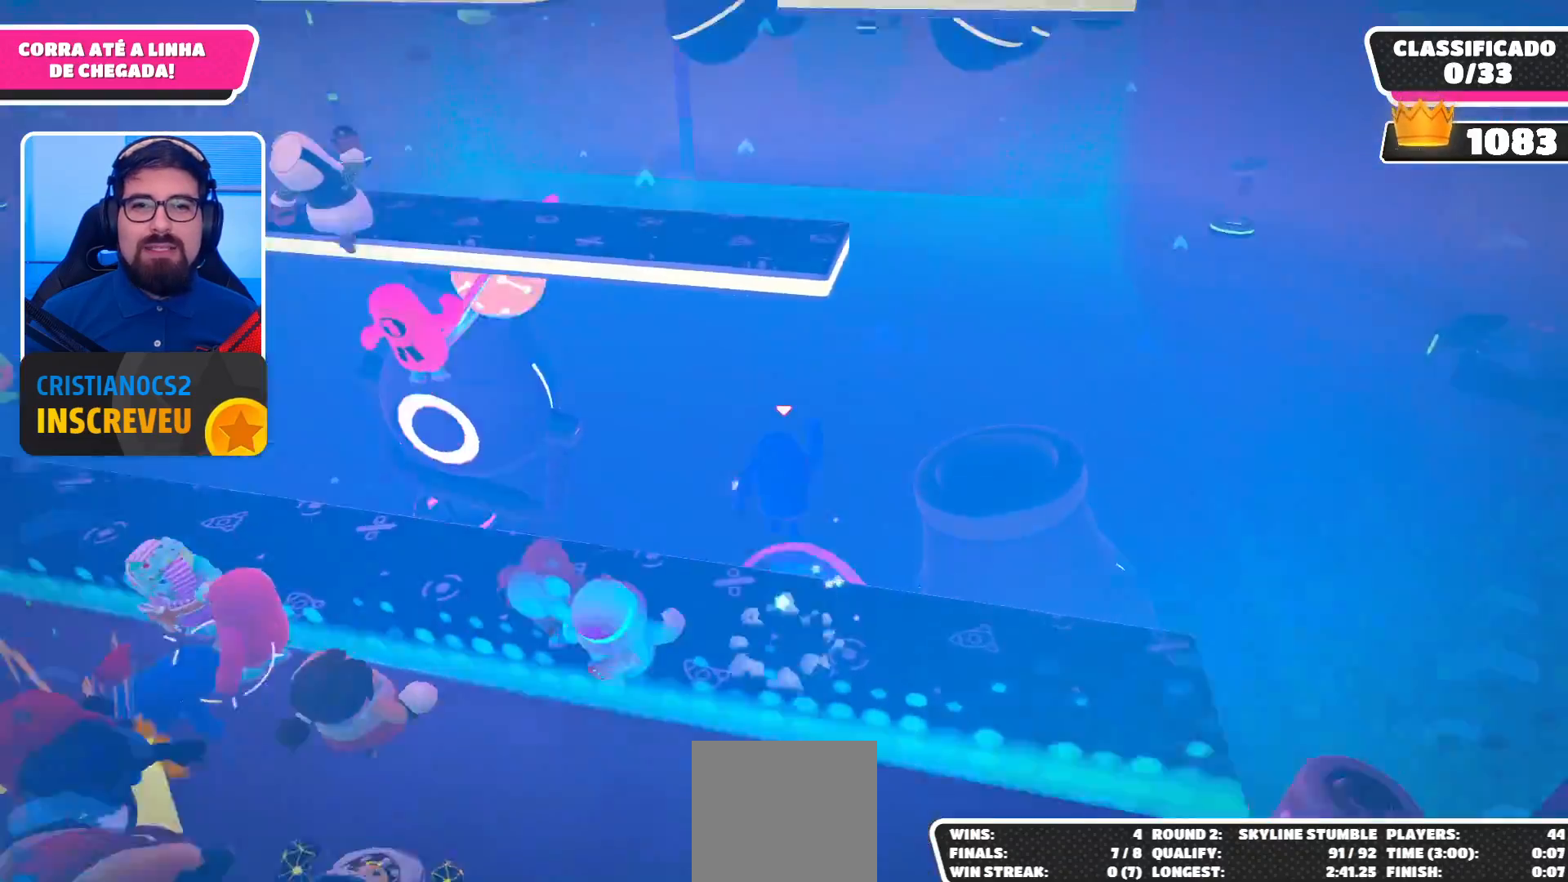
{"buttons": [], "left_stick": "up", "right_stick": "center", "events": [[233, "A", "up"]]}
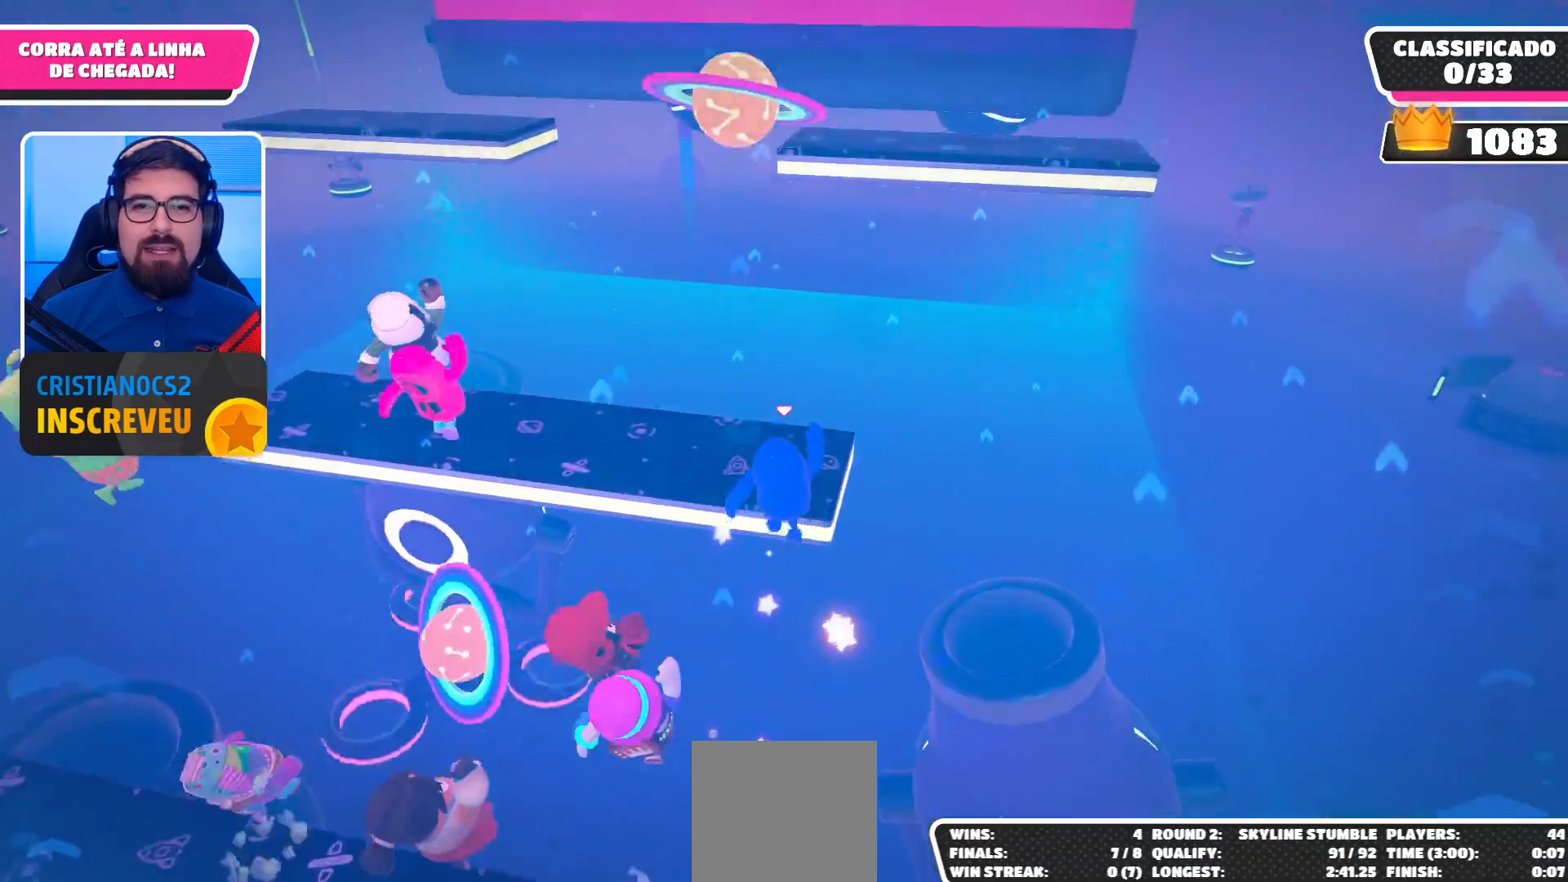
{"buttons": [], "left_stick": "up-left", "right_stick": "center", "events": [[67, "left_stick", "up-right"], [200, "left_stick", "down-right"], [367, "left_stick", "down-left"], [467, "left_stick", "up-left"]]}
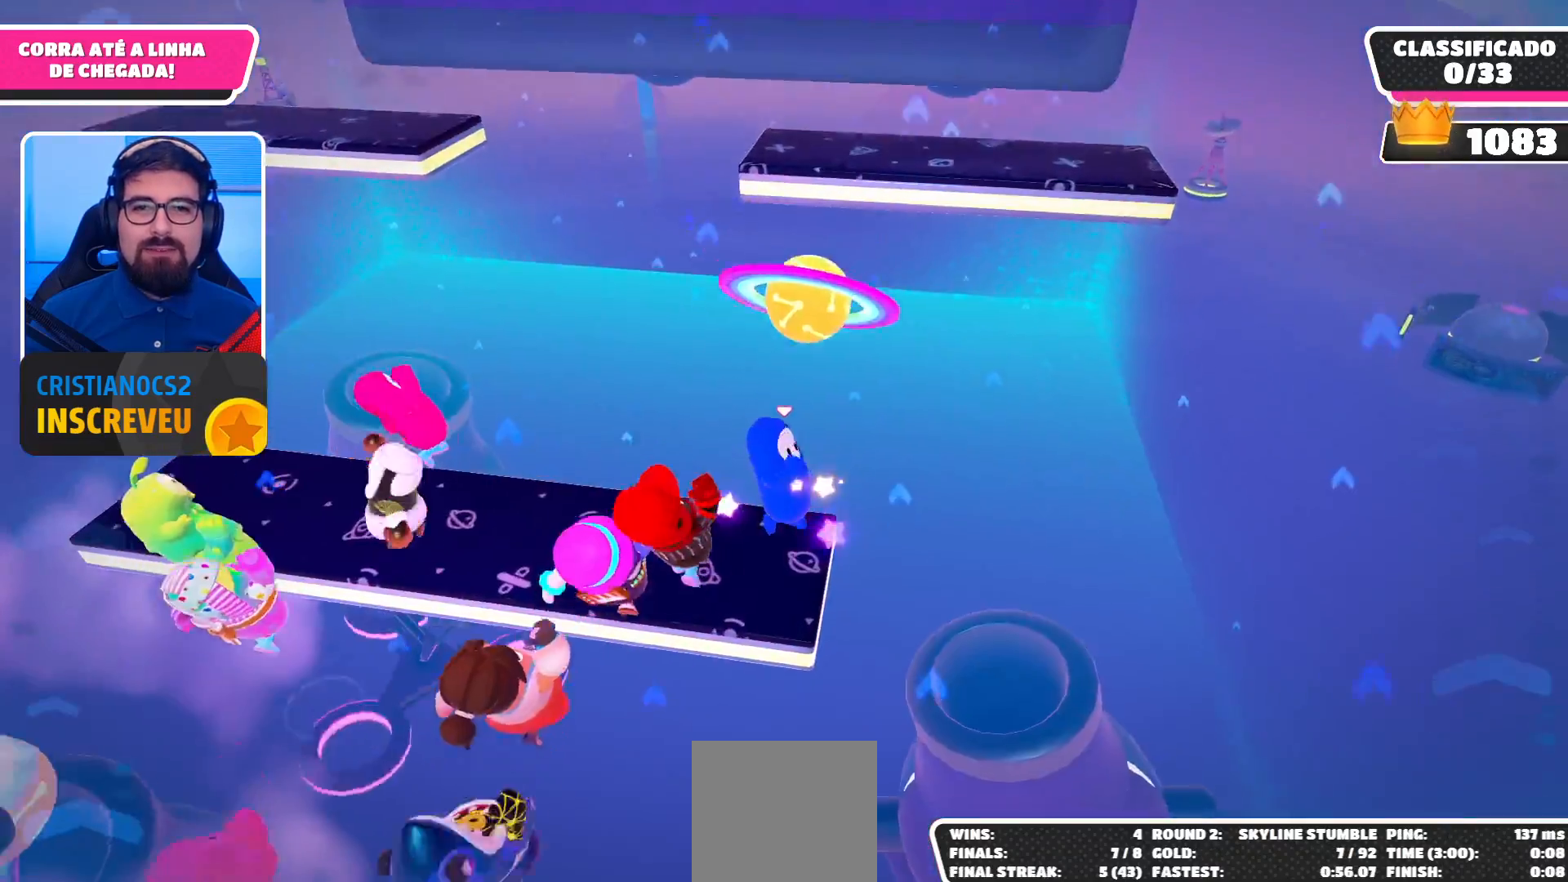
{"buttons": [], "left_stick": "up-right", "right_stick": "center", "events": [[167, "left_stick", "up-right"], [267, "left_stick", "right"], [467, "left_stick", "up-right"]]}
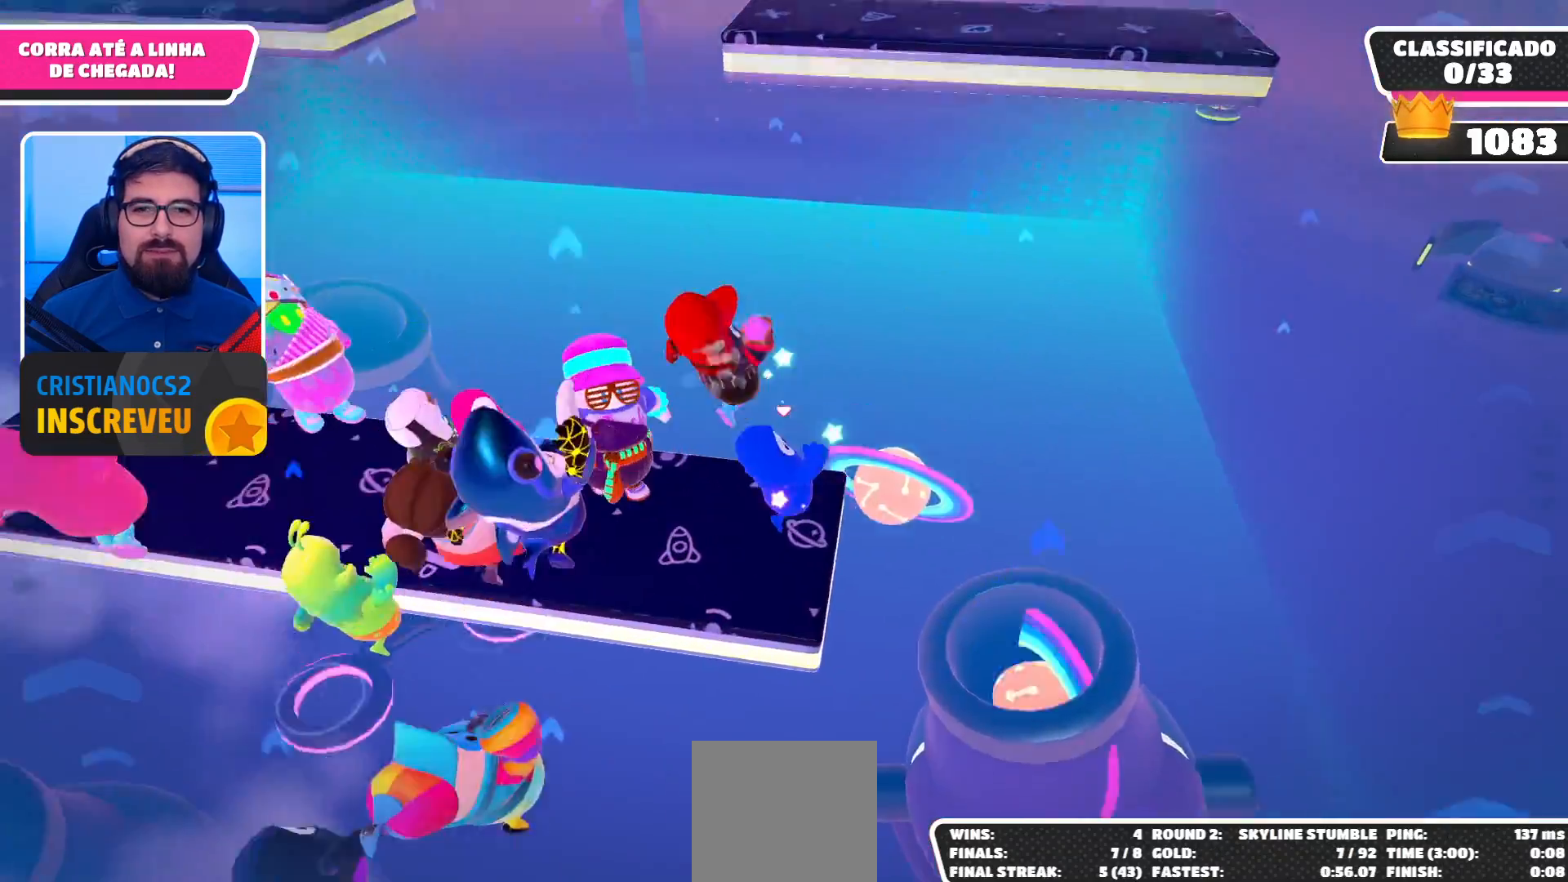
{"buttons": ["A"], "left_stick": "up", "right_stick": "center", "events": [[133, "A", "down"], [300, "left_stick", "up"]]}
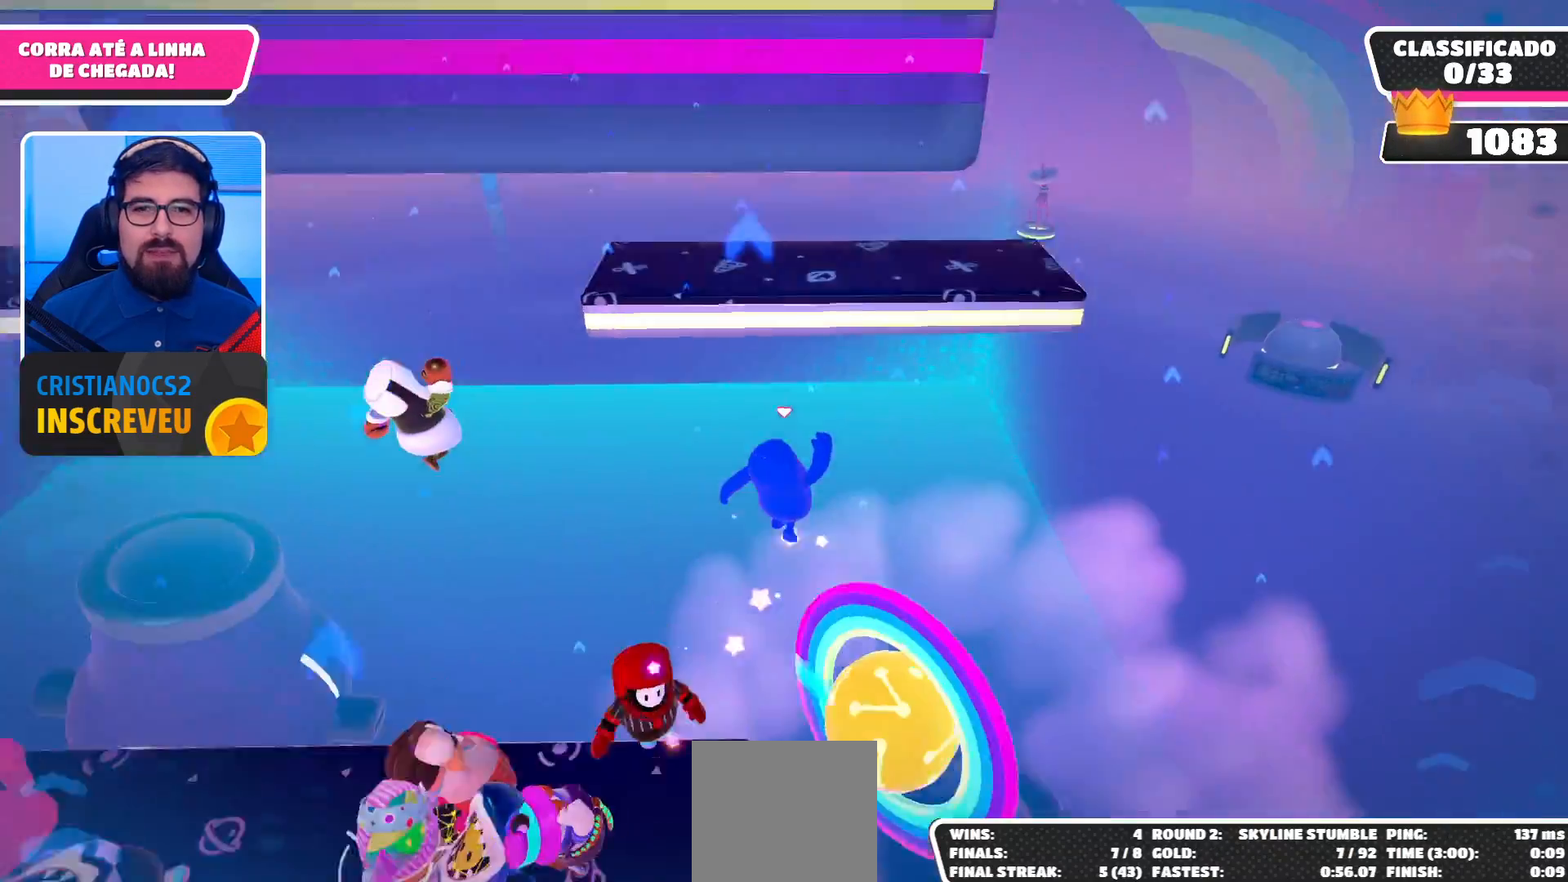
{"buttons": [], "left_stick": "up", "right_stick": "center", "events": [[133, "A", "up"]]}
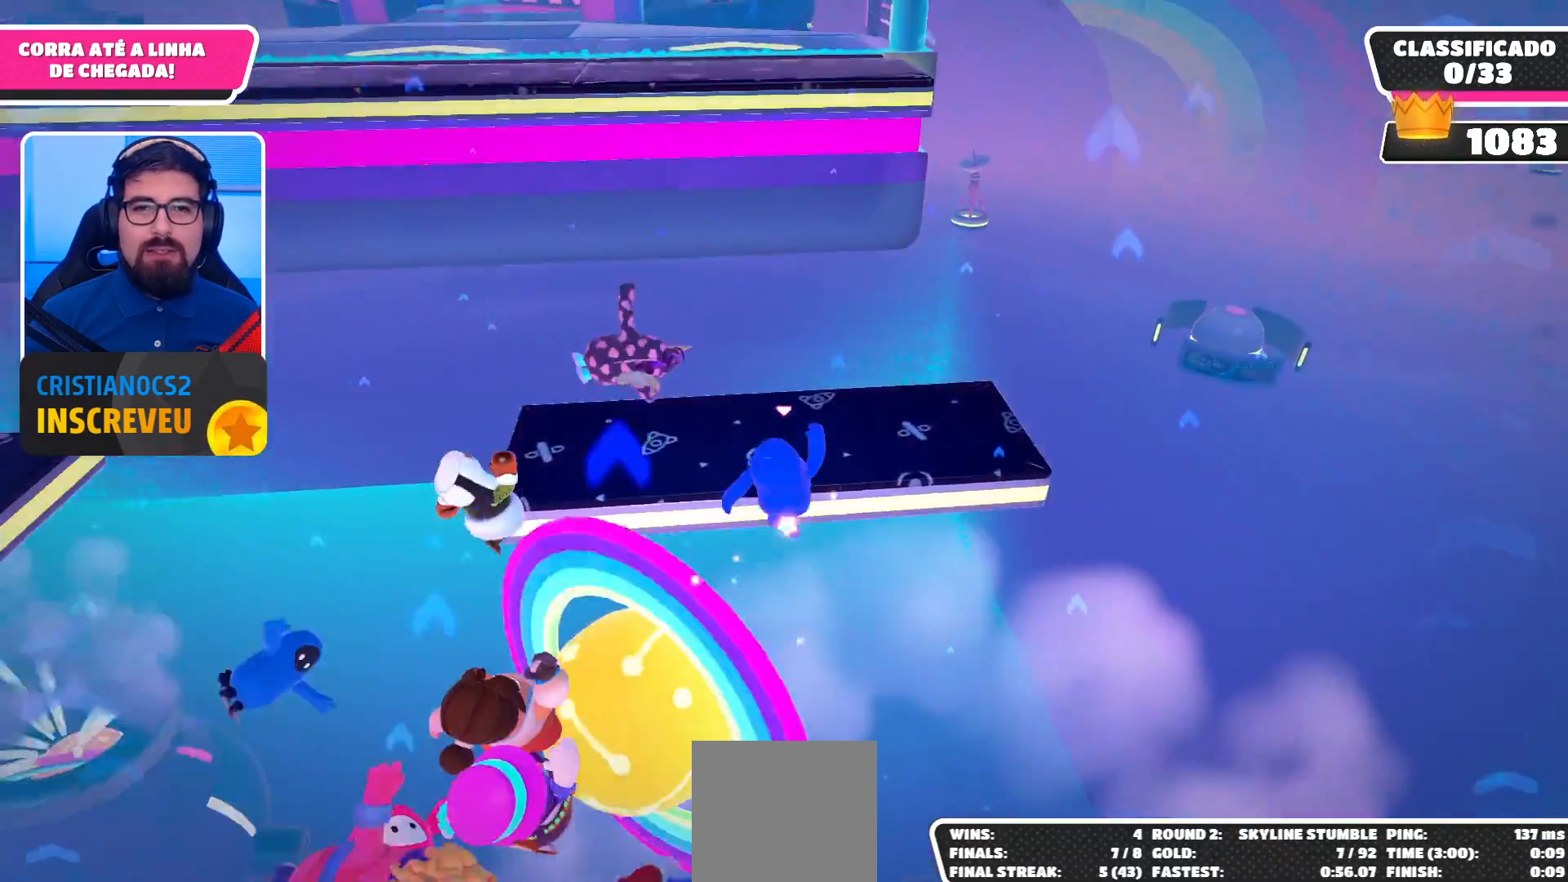
{"buttons": ["A"], "left_stick": "up", "right_stick": "center", "events": [[100, "left_stick", "up-left"], [467, "A", "down"], [500, "left_stick", "up"]]}